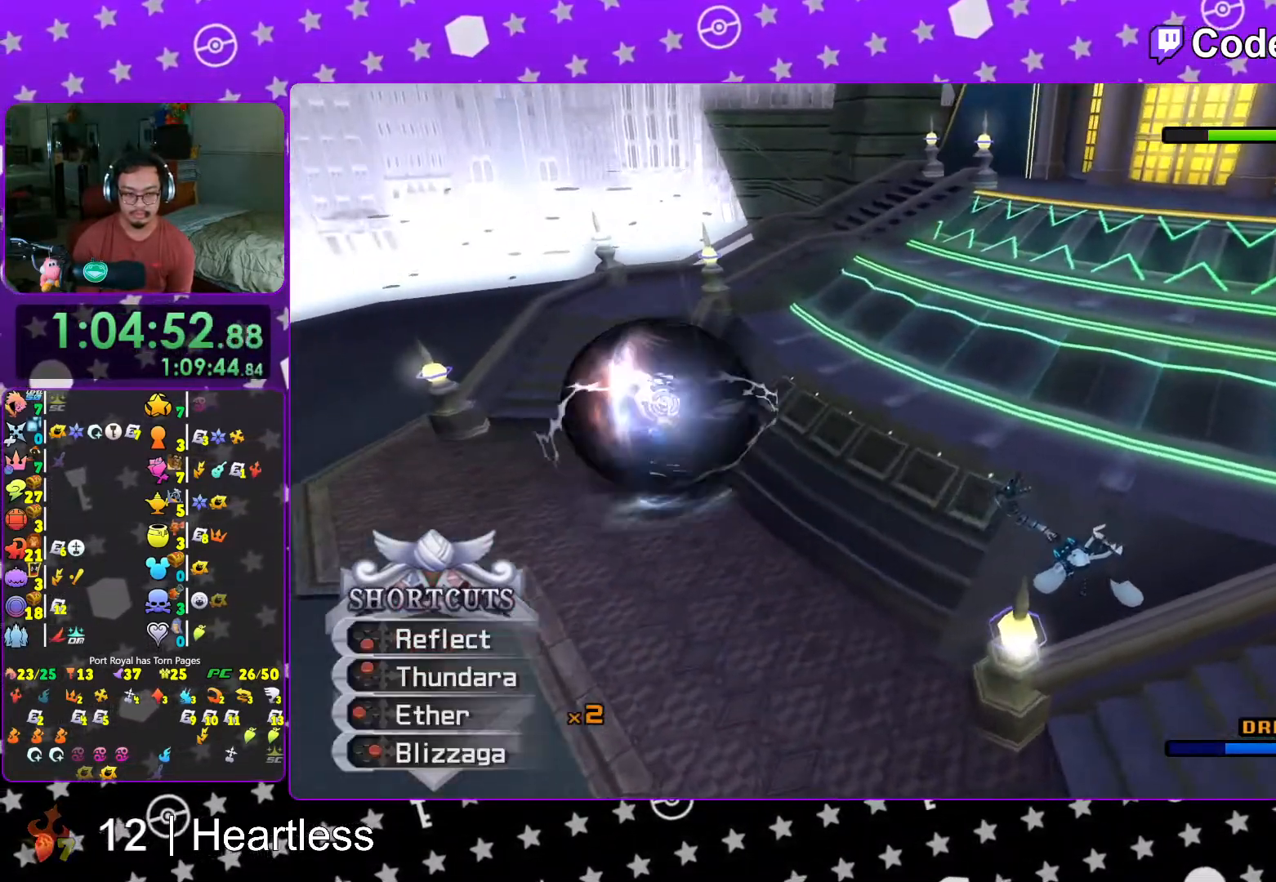
Gameplay with a controller (Nintendo layout); each line is a JSON object with the inputs held at the frame after it. "events" lists button and stick changes between this image and that frame as [ms after this image, input, new state], when the widget could be followed in between. Not read: L3 R3.
{"buttons": ["B", "L1"], "left_stick": "center", "right_stick": "center", "events": [[217, "B", "down"], [283, "B", "up"], [367, "B", "down"]]}
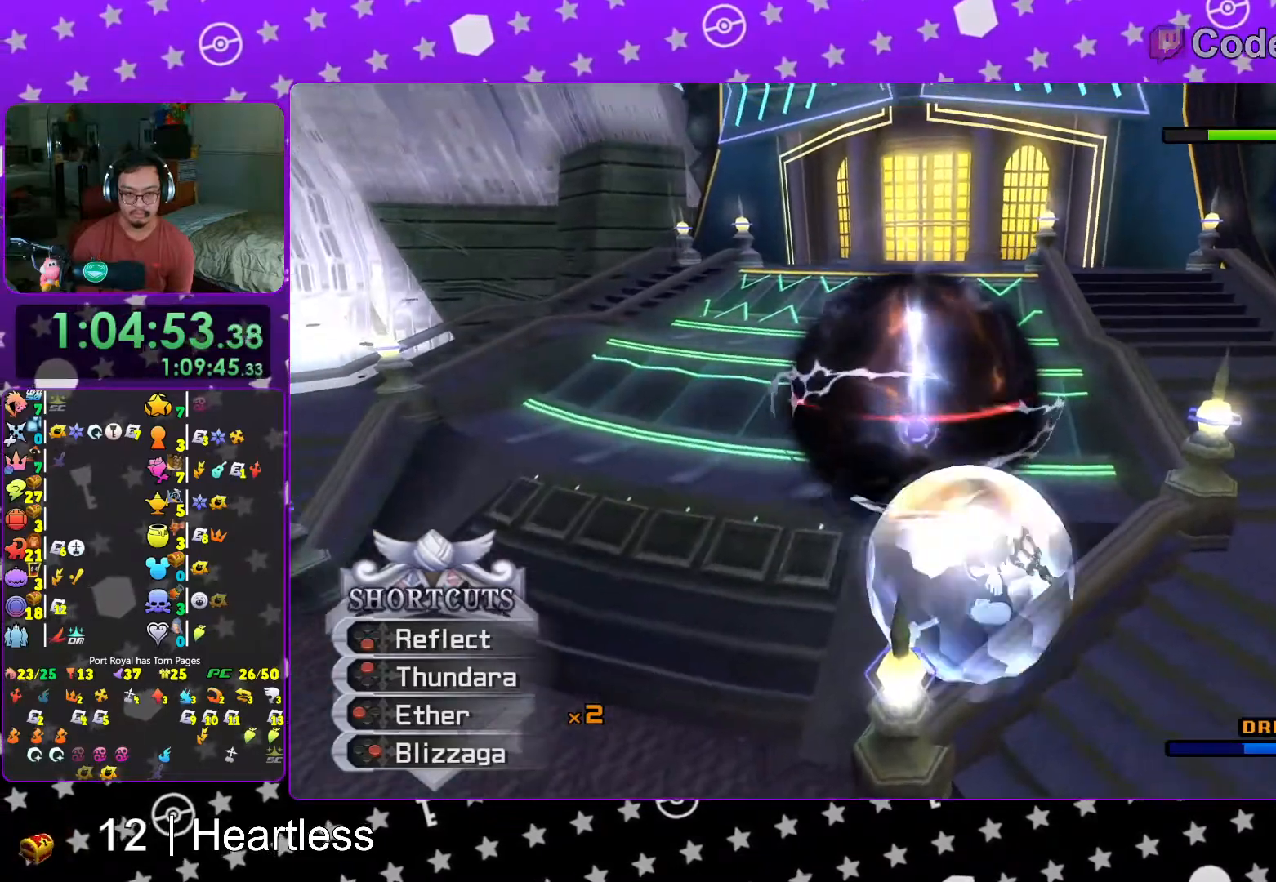
{"buttons": [], "left_stick": "center", "right_stick": "down-right", "events": [[17, "B", "up"], [83, "B", "down"], [217, "B", "up"], [317, "L1", "up"], [433, "right_stick", "down-right"]]}
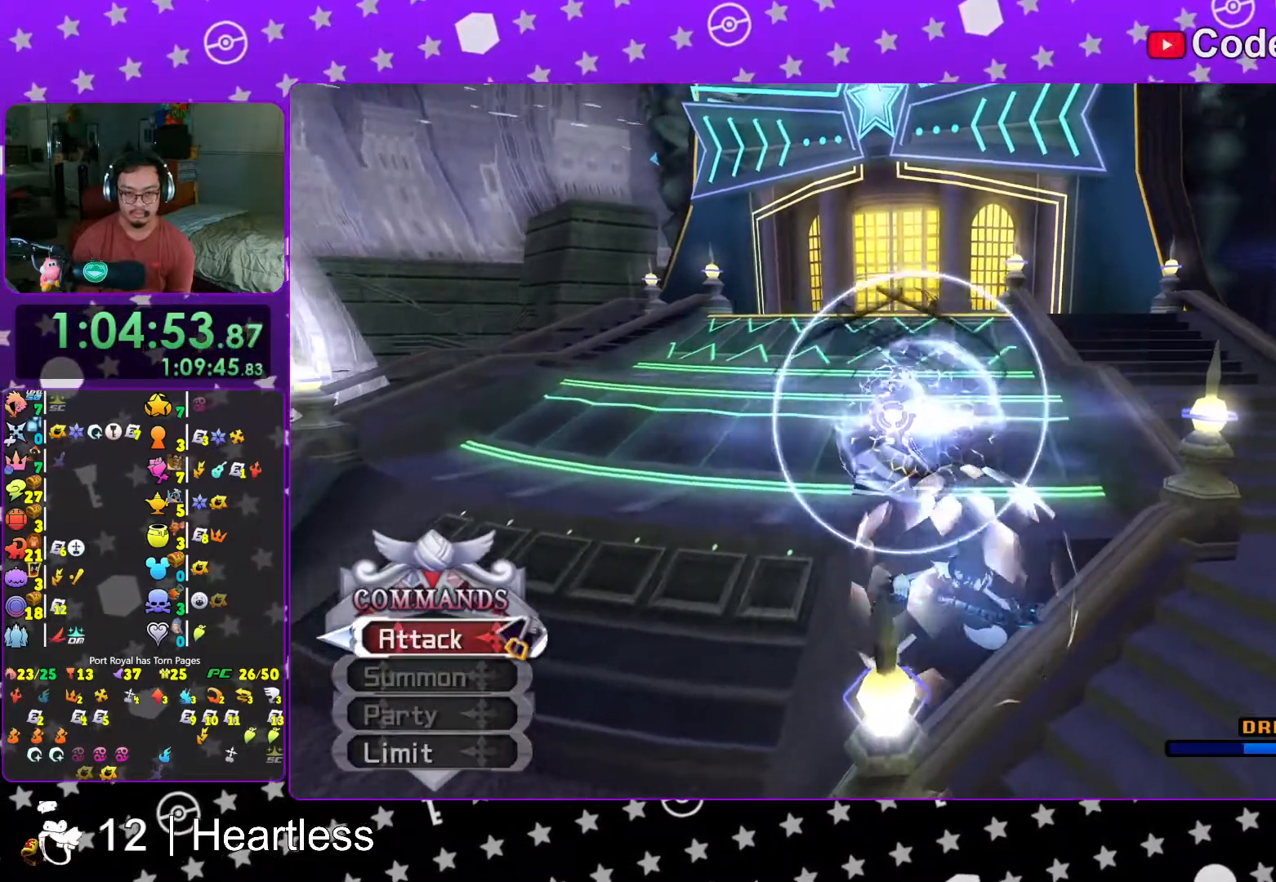
{"buttons": [], "left_stick": "down-left", "right_stick": "center", "events": [[17, "R1", "down"], [67, "right_stick", "center"], [117, "R1", "up"], [117, "left_stick", "down-left"], [183, "right_stick", "down"], [317, "right_stick", "center"]]}
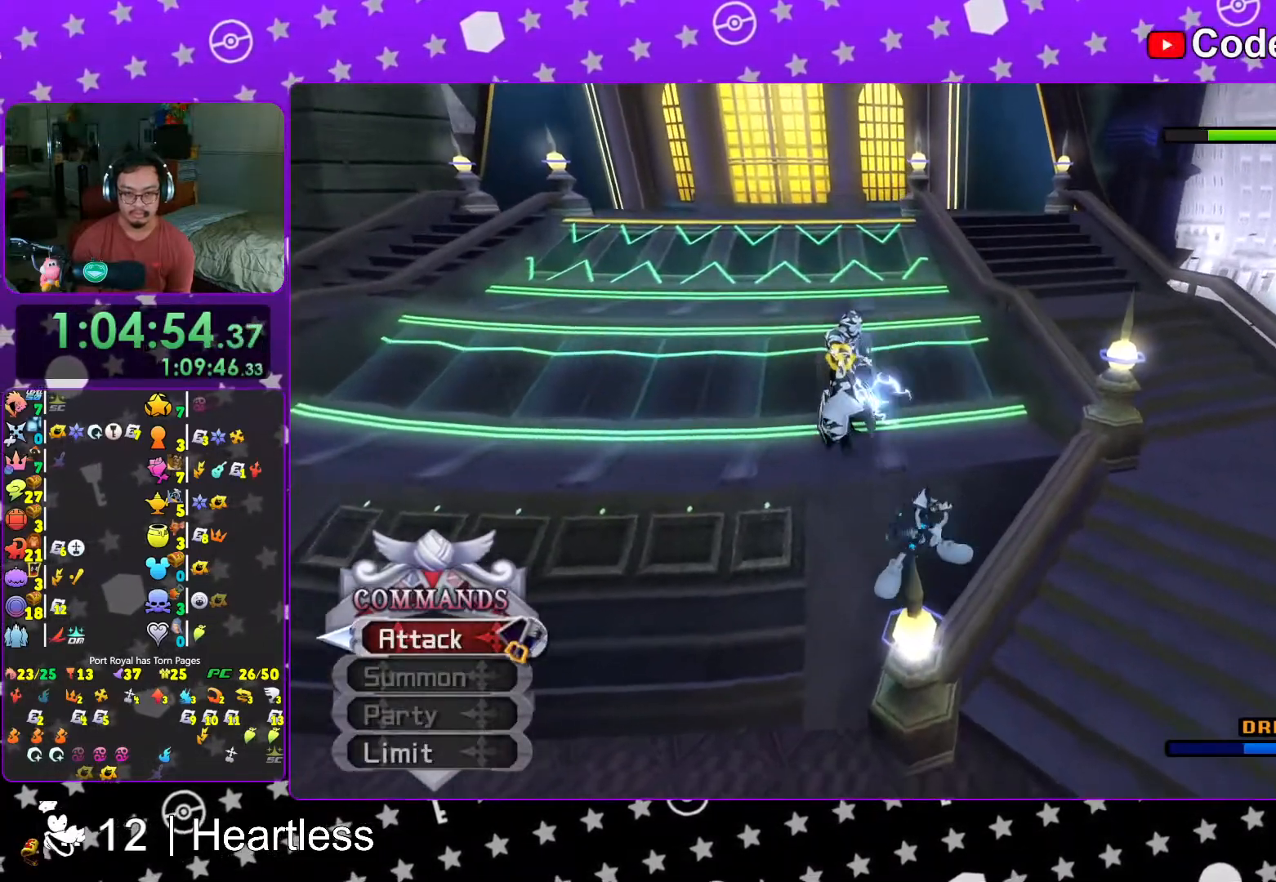
{"buttons": ["B"], "left_stick": "left", "right_stick": "center", "events": [[33, "B", "down"], [83, "left_stick", "left"], [367, "B", "up"], [383, "B", "down"]]}
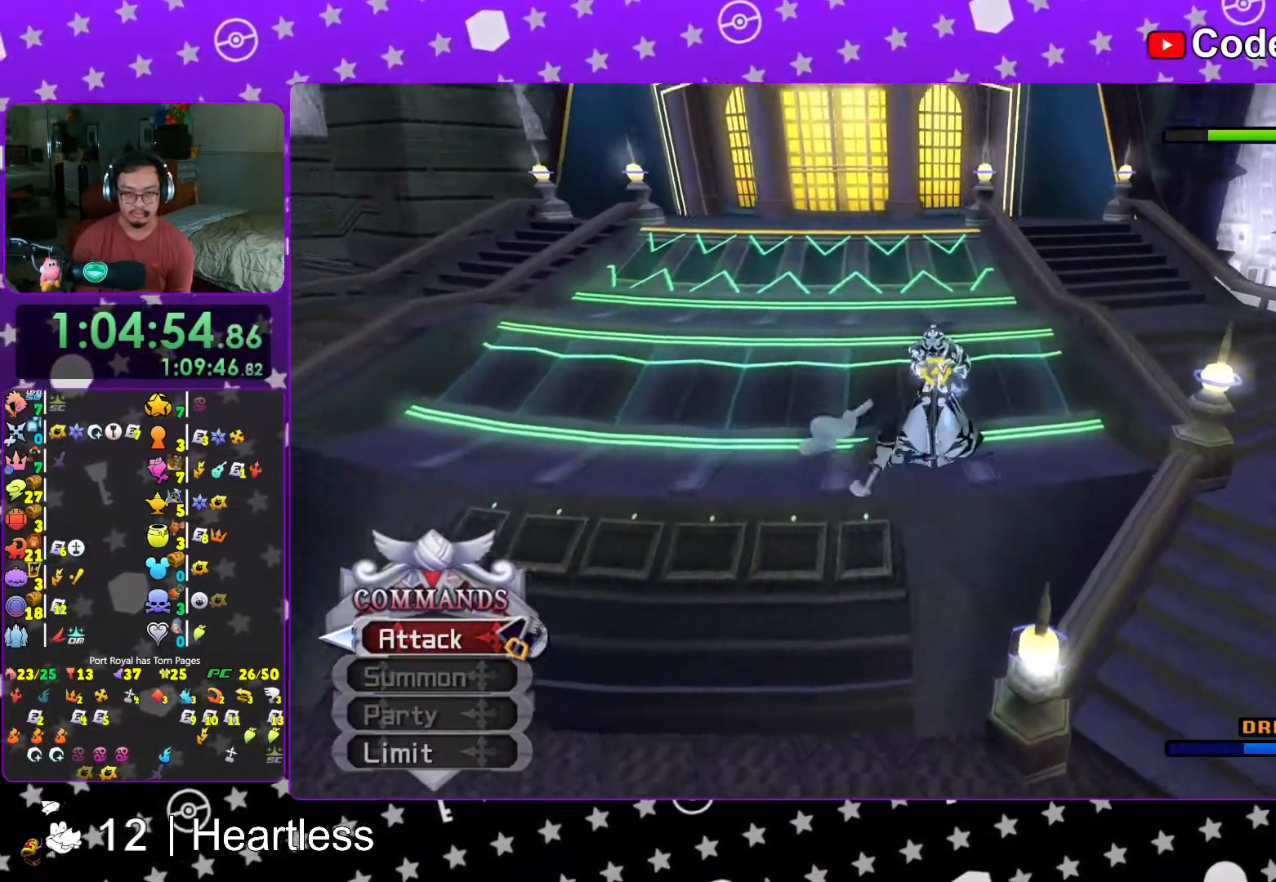
{"buttons": ["B"], "left_stick": "left", "right_stick": "center", "events": [[283, "B", "up"], [333, "B", "down"]]}
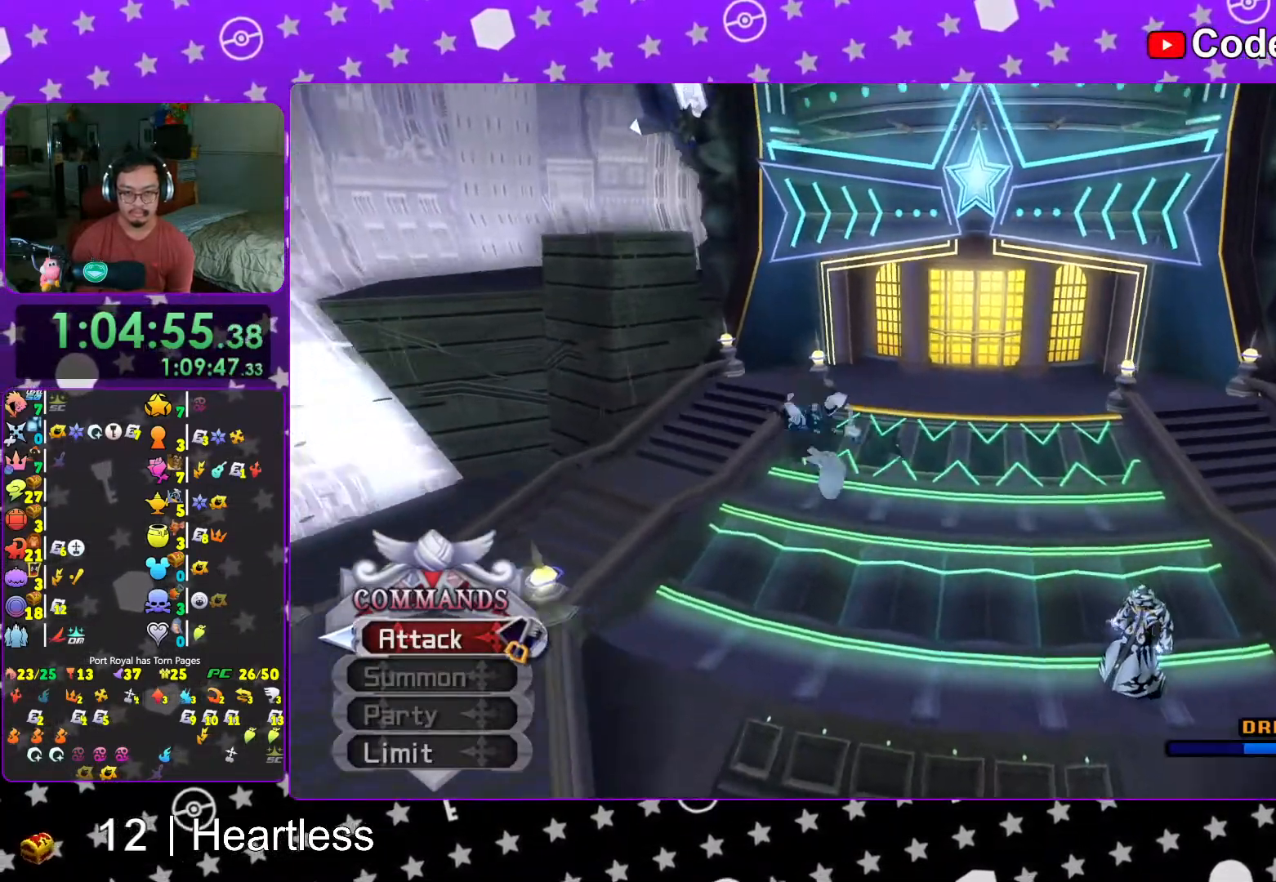
{"buttons": ["Y"], "left_stick": "up-left", "right_stick": "center", "events": [[117, "B", "up"], [183, "Y", "down"], [217, "left_stick", "up-left"]]}
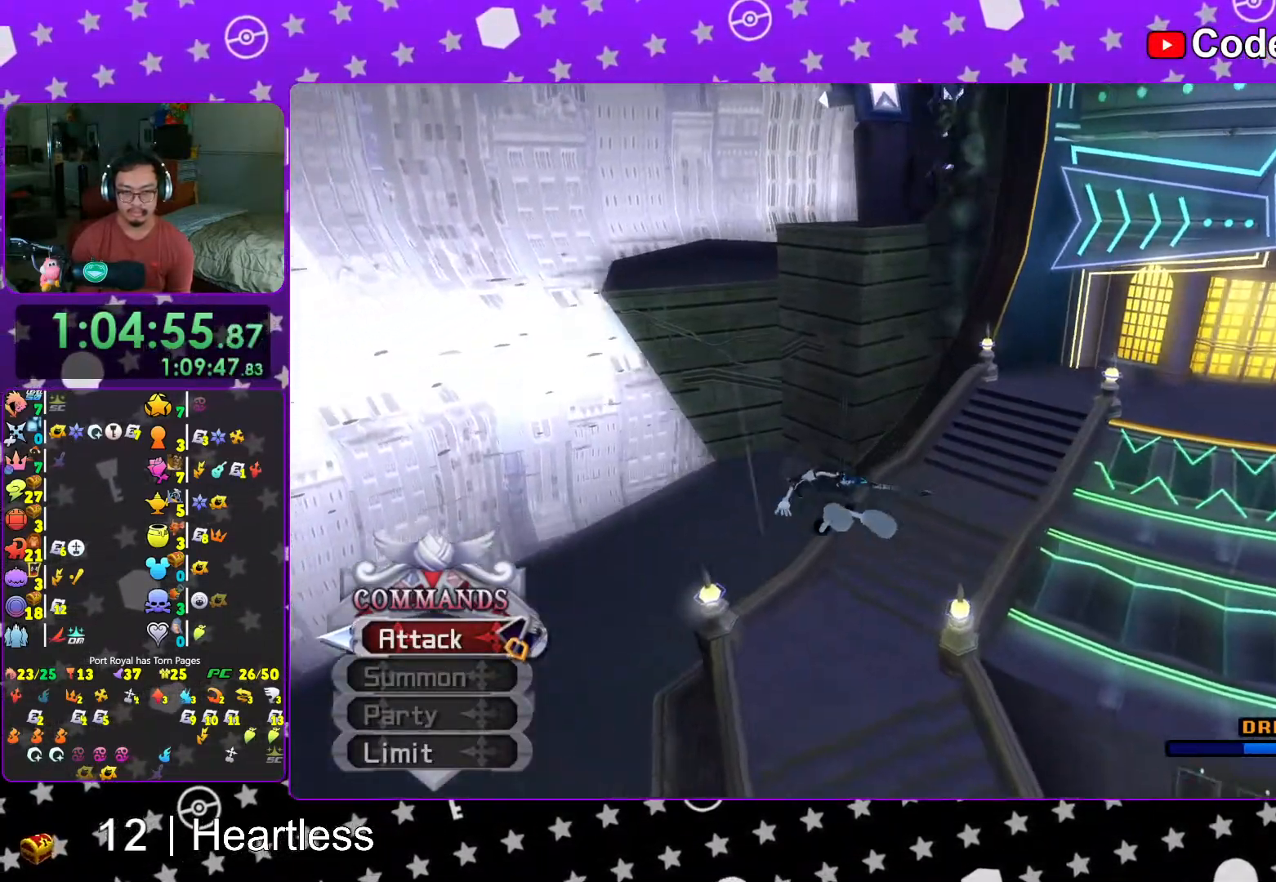
{"buttons": ["Y"], "left_stick": "up-left", "right_stick": "center", "events": []}
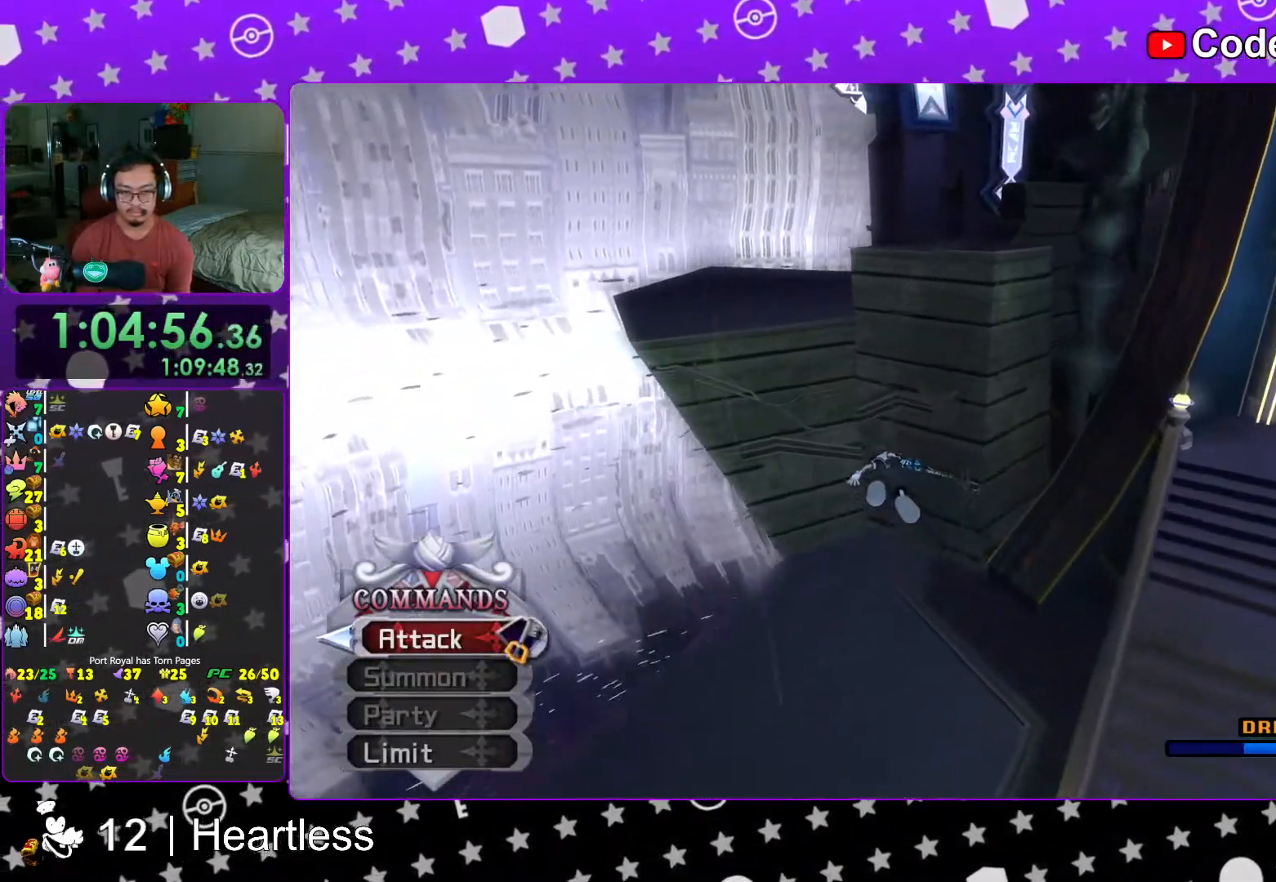
{"buttons": ["Y"], "left_stick": "up-left", "right_stick": "center", "events": [[67, "right_stick", "down-right"], [267, "R1", "down"], [383, "right_stick", "center"], [417, "R1", "up"]]}
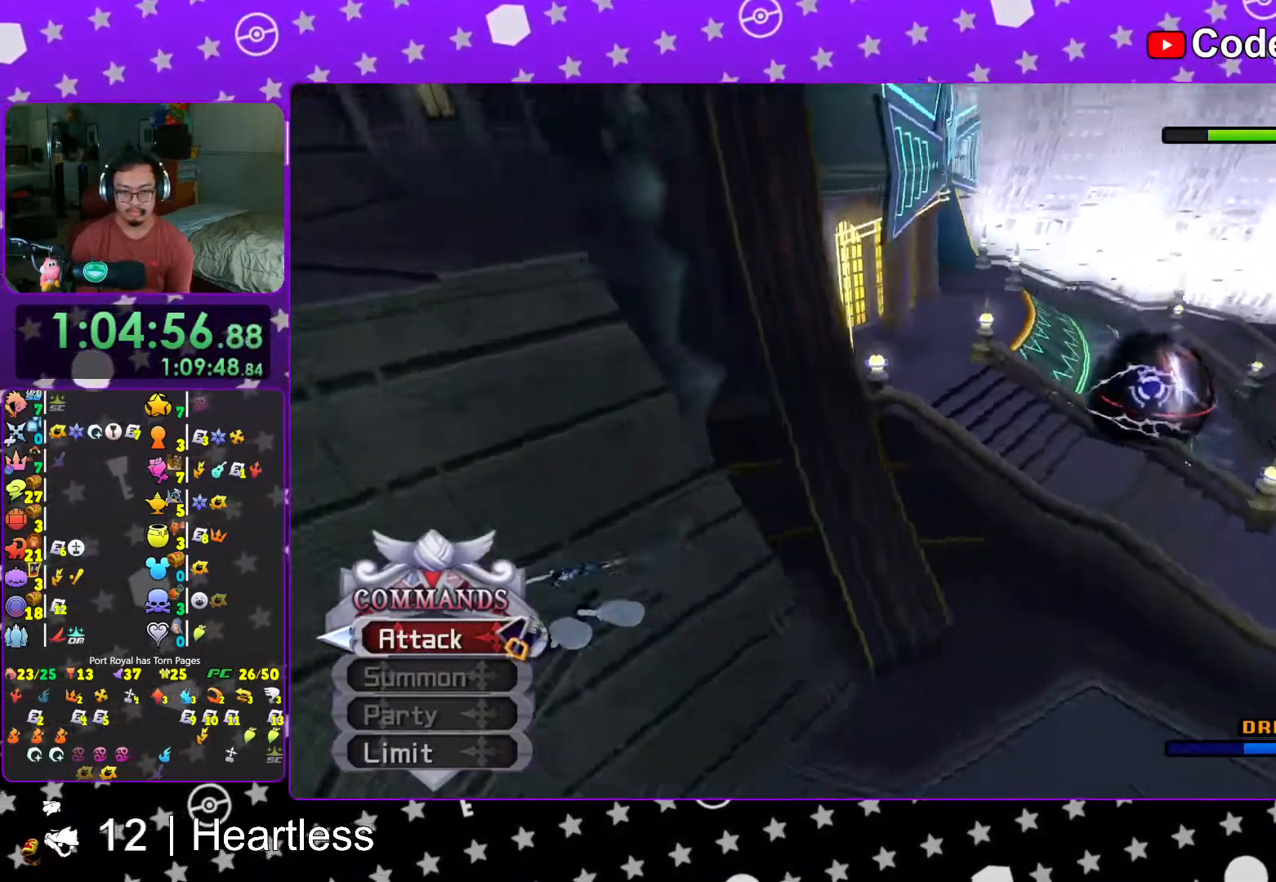
{"buttons": ["Y", "L1"], "left_stick": "down-left", "right_stick": "center", "events": [[17, "left_stick", "left"], [17, "right_stick", "down-right"], [117, "left_stick", "down-left"], [167, "L1", "down"], [167, "right_stick", "center"], [283, "right_stick", "down"], [433, "right_stick", "center"]]}
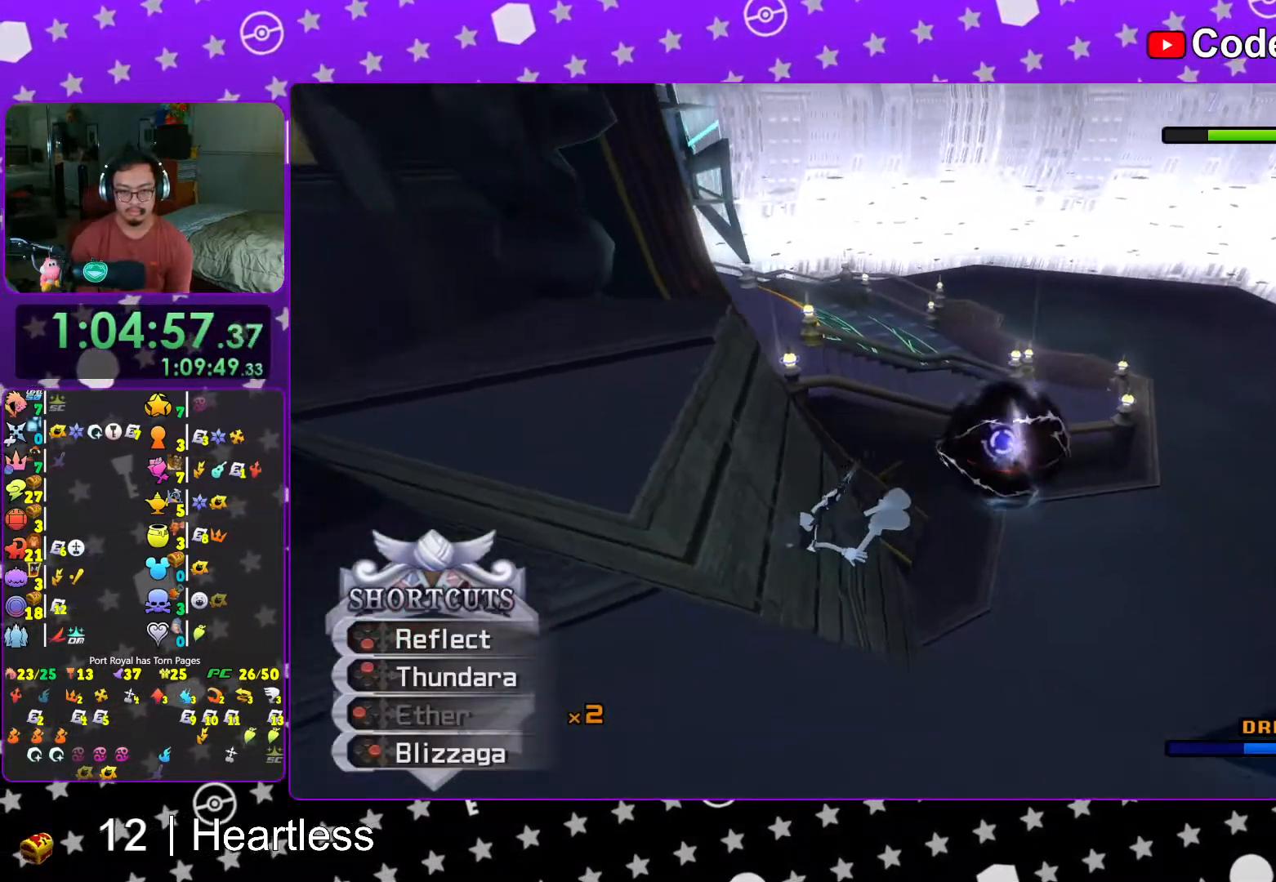
{"buttons": ["Y", "L1"], "left_stick": "down-left", "right_stick": "down-right"}
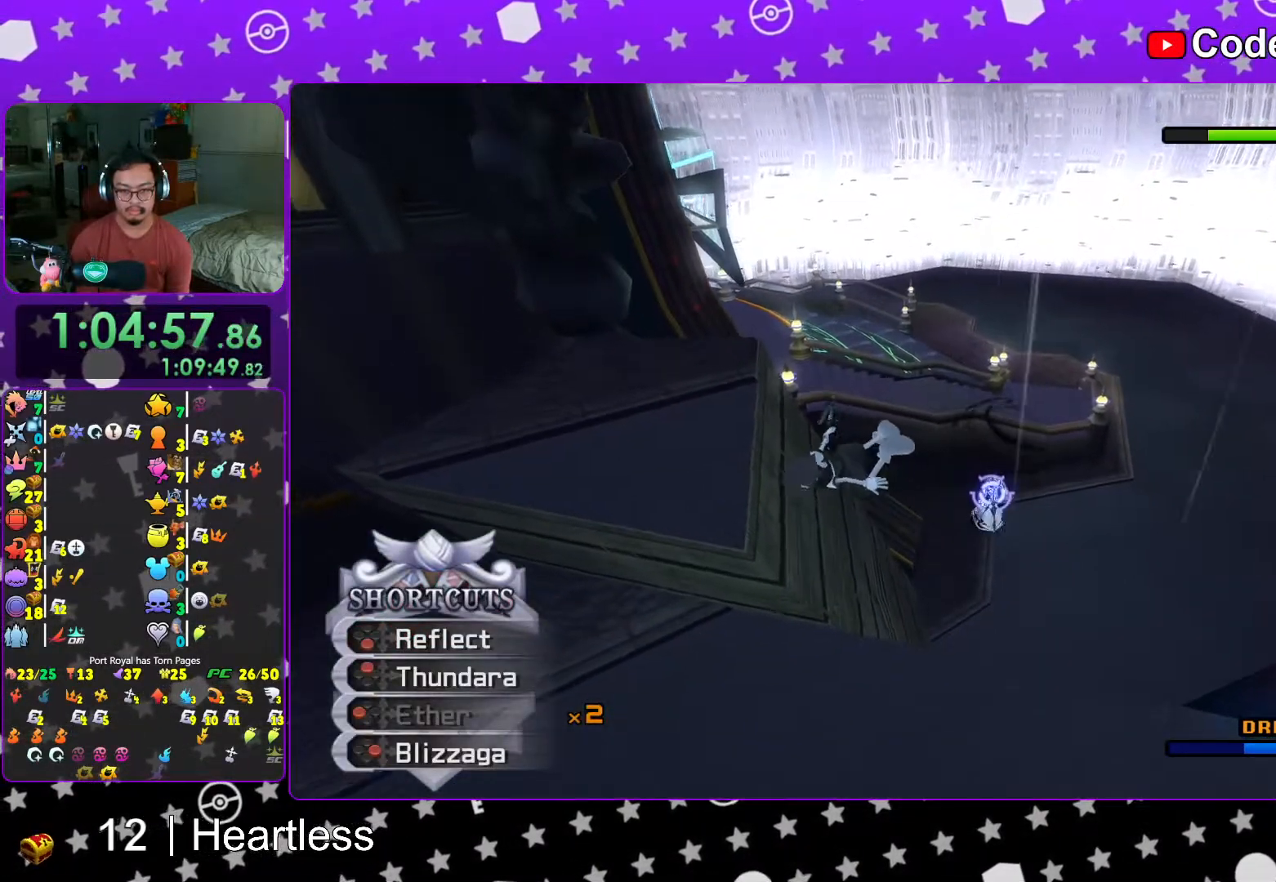
{"buttons": ["Y", "L1"], "left_stick": "down-left", "right_stick": "down", "events": [[167, "right_stick", "center"], [383, "right_stick", "down"]]}
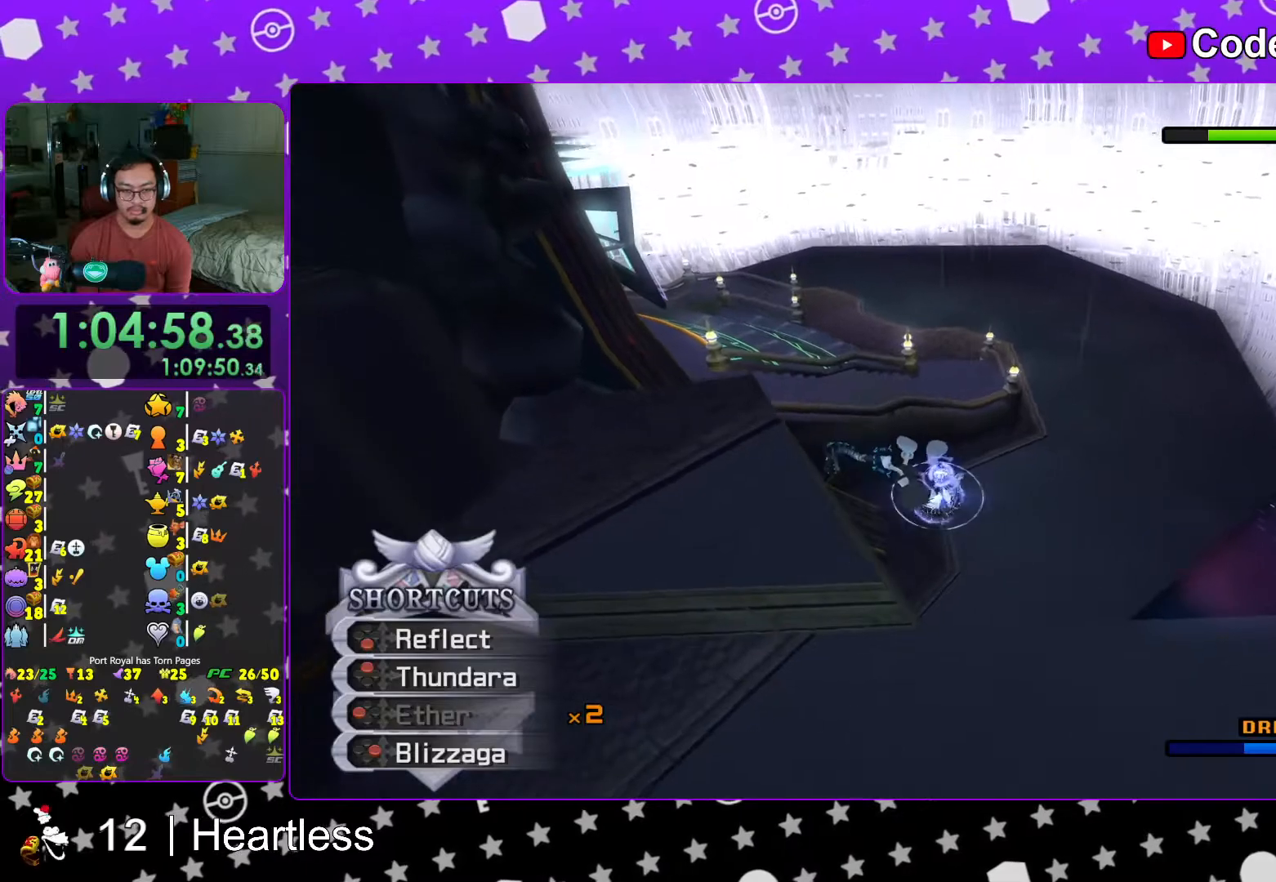
{"buttons": ["Y", "L1"], "left_stick": "down", "right_stick": "down", "events": [[83, "left_stick", "down"]]}
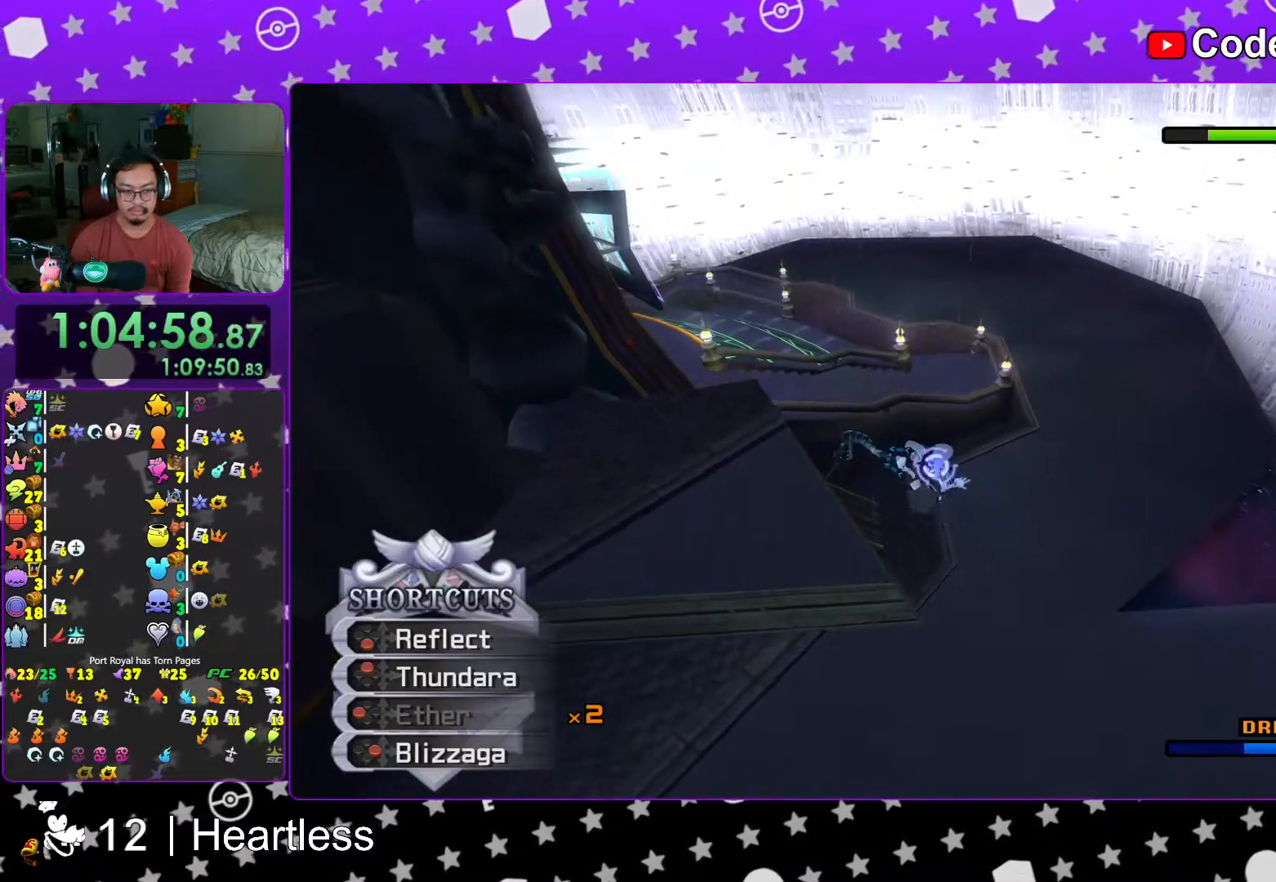
{"buttons": ["Y", "L1"], "left_stick": "down-left", "right_stick": "down", "events": [[317, "left_stick", "down-left"]]}
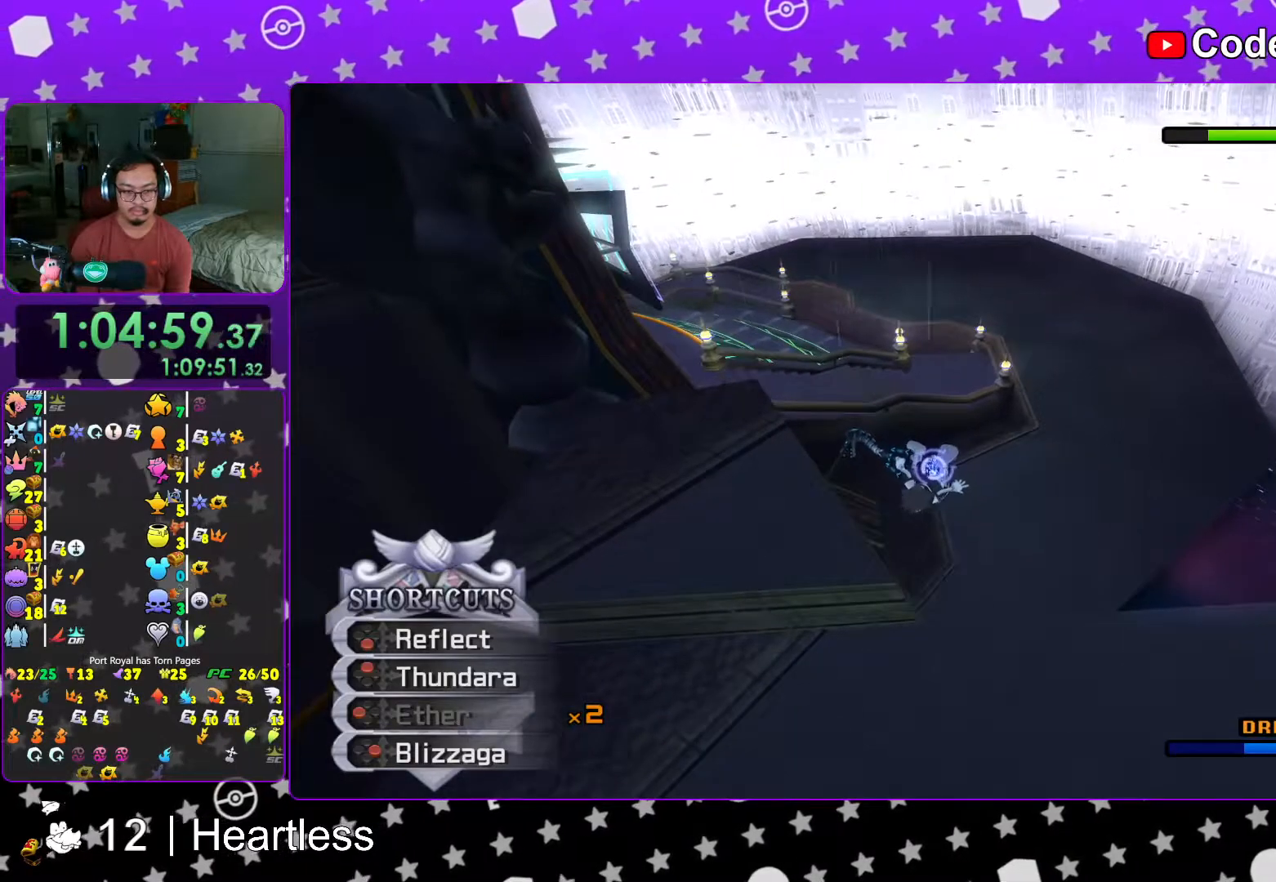
{"buttons": ["Y", "L1"], "left_stick": "down-left", "right_stick": "down", "events": []}
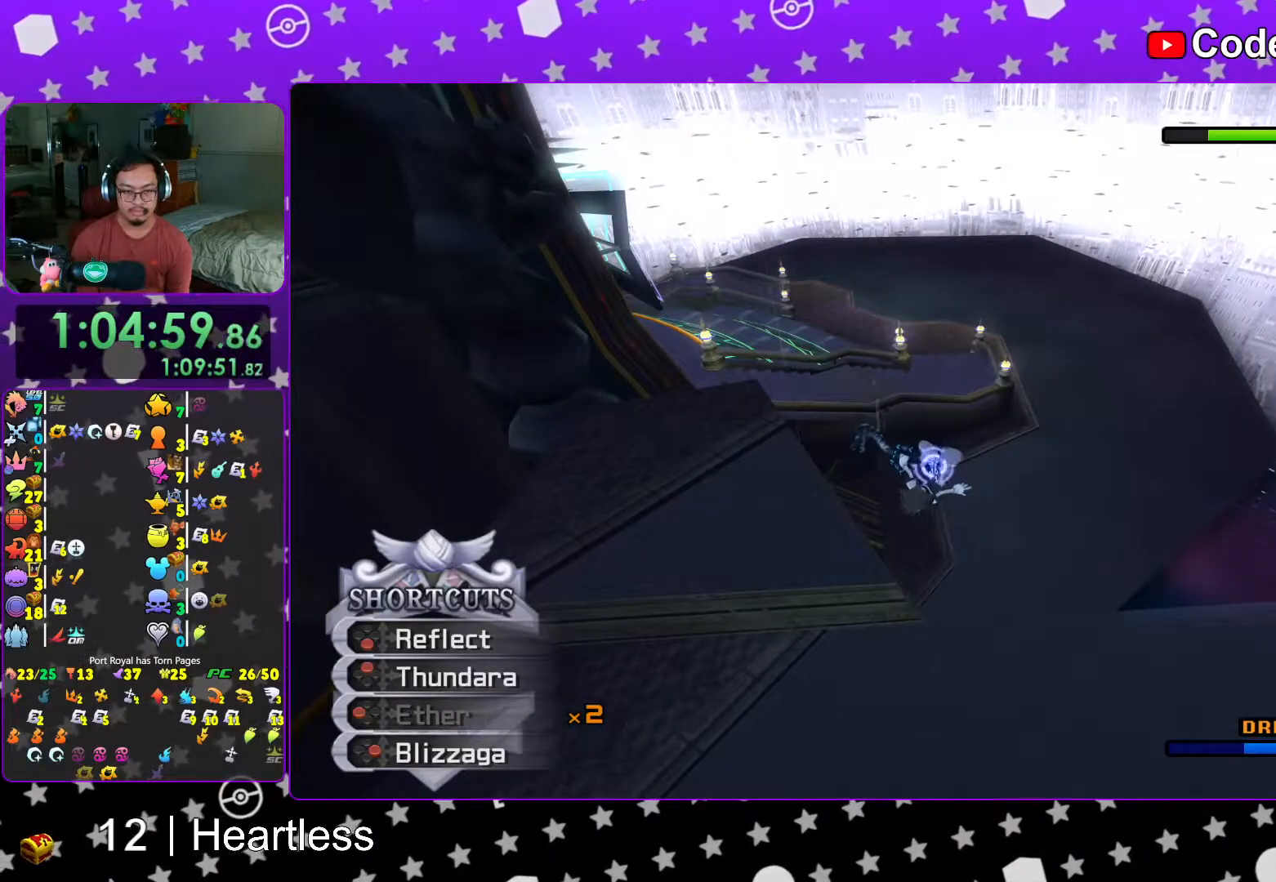
{"buttons": ["Y", "L1"], "left_stick": "down-left", "right_stick": "down", "events": []}
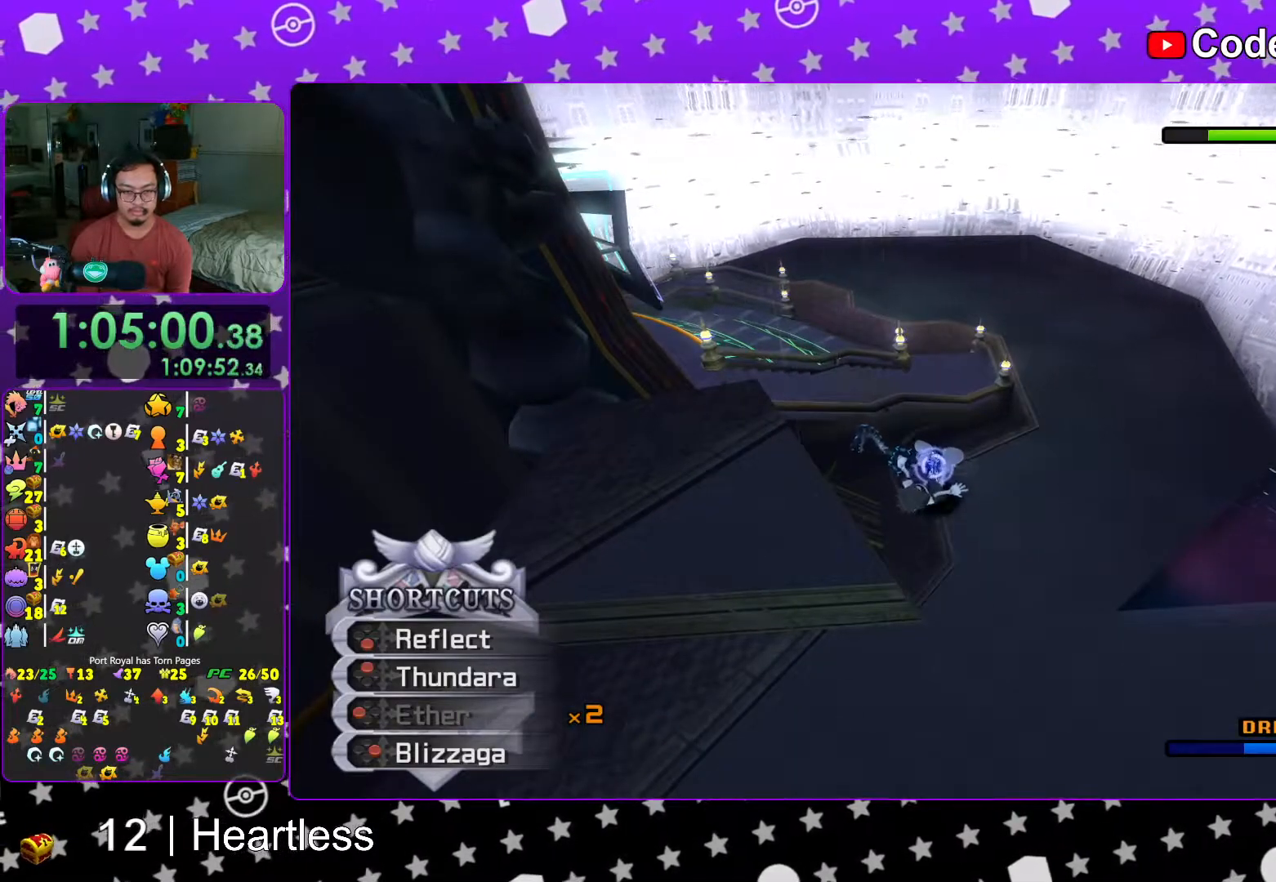
{"buttons": ["L1"], "left_stick": "down-left", "right_stick": "down", "events": [[283, "Y", "up"], [417, "X", "down"], [467, "X", "up"]]}
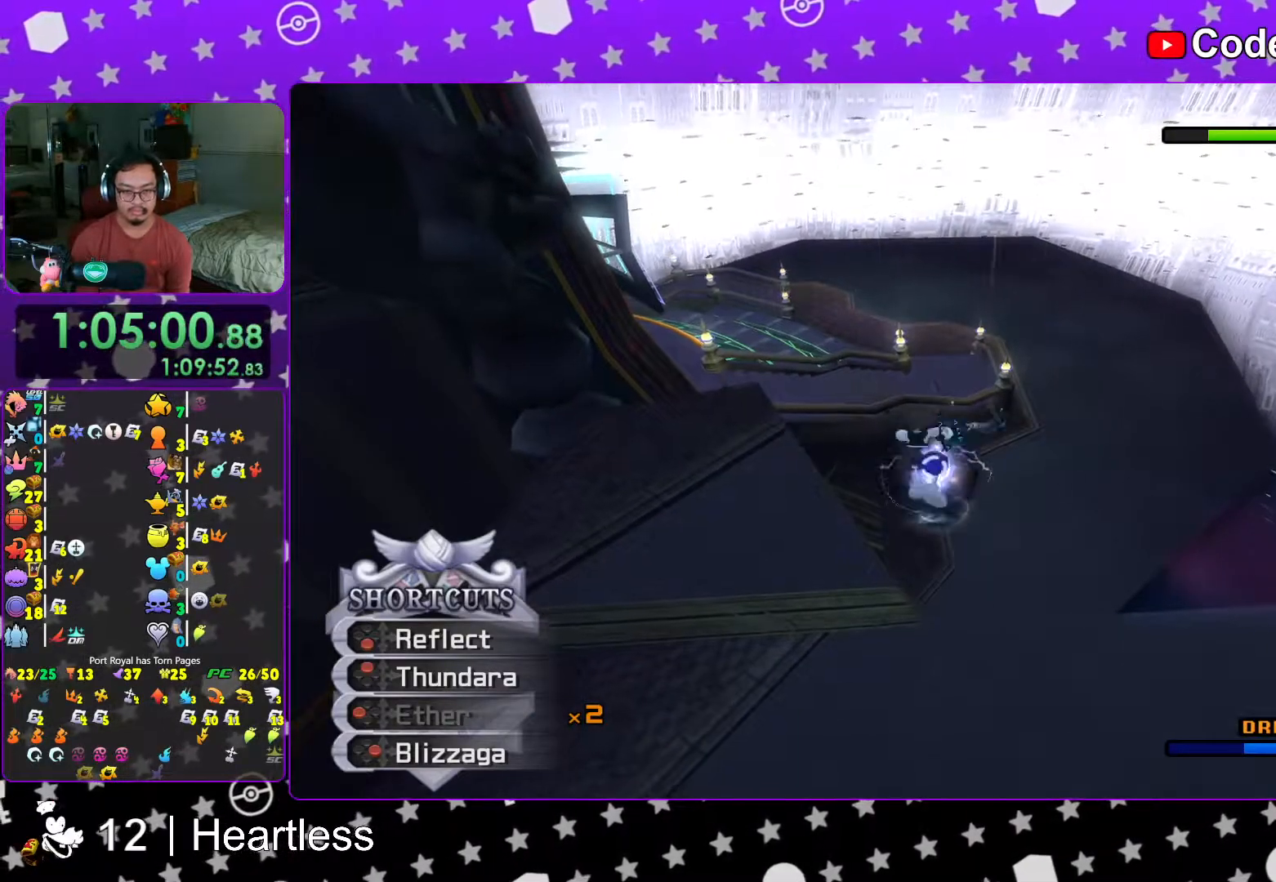
{"buttons": ["X"], "left_stick": "center", "right_stick": "center", "events": [[83, "X", "down"], [200, "right_stick", "center"], [217, "X", "up"], [233, "L1", "up"], [233, "left_stick", "center"], [283, "X", "down"], [367, "X", "up"], [417, "X", "down"]]}
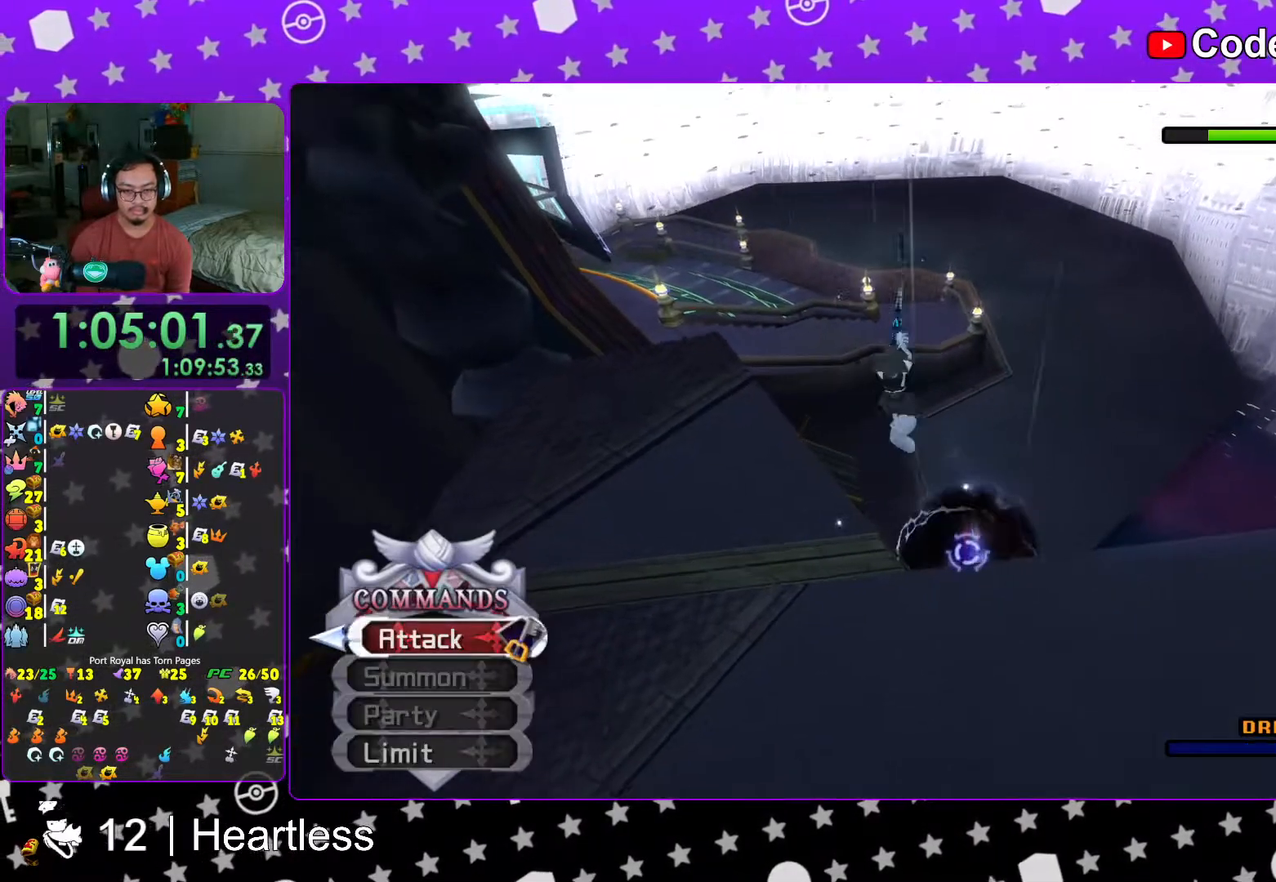
{"buttons": ["L1"], "left_stick": "down-left", "right_stick": "down", "events": [[67, "X", "up"], [417, "L1", "down"], [433, "left_stick", "down-left"], [467, "right_stick", "down"]]}
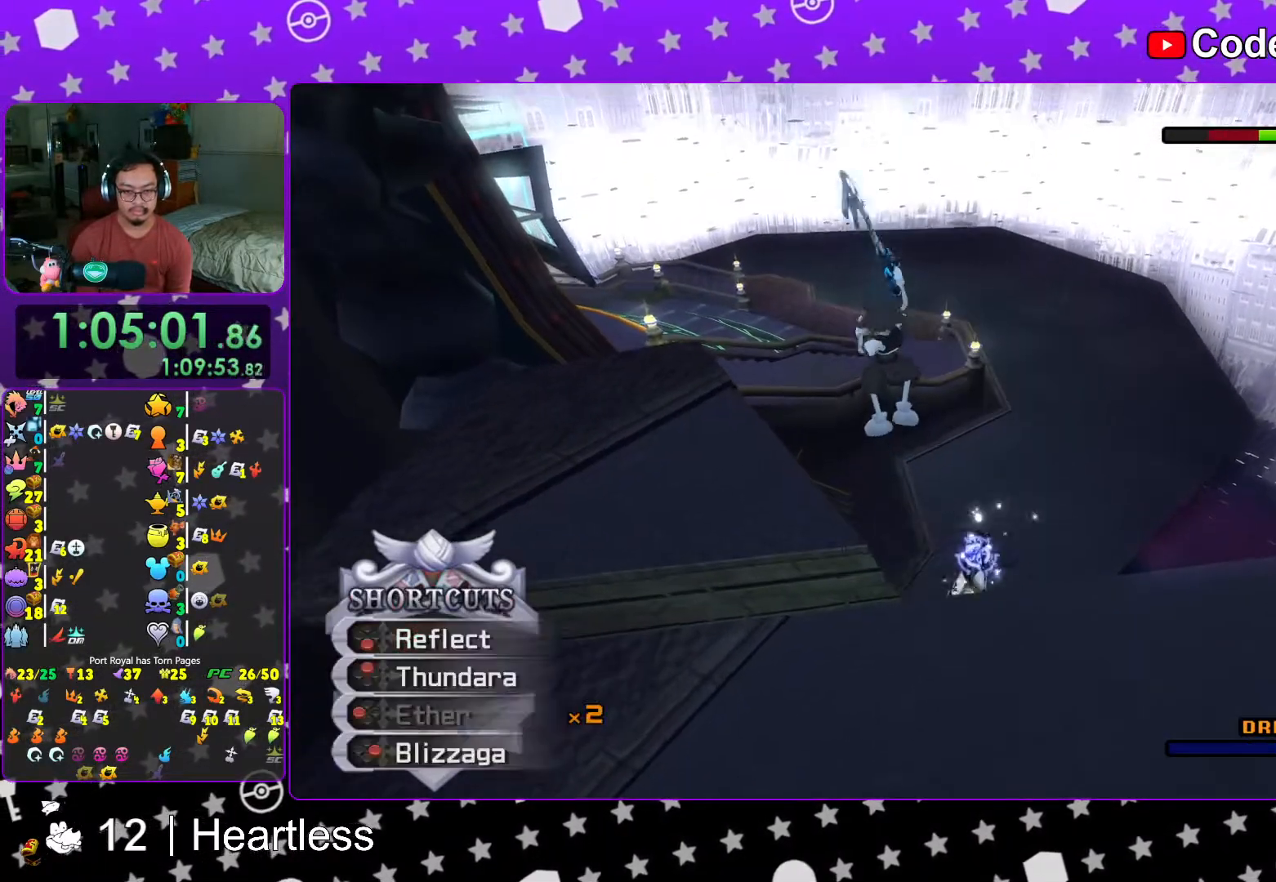
{"buttons": [], "left_stick": "center", "right_stick": "center", "events": [[233, "left_stick", "down"], [267, "L1", "up"], [317, "right_stick", "center"], [417, "left_stick", "center"]]}
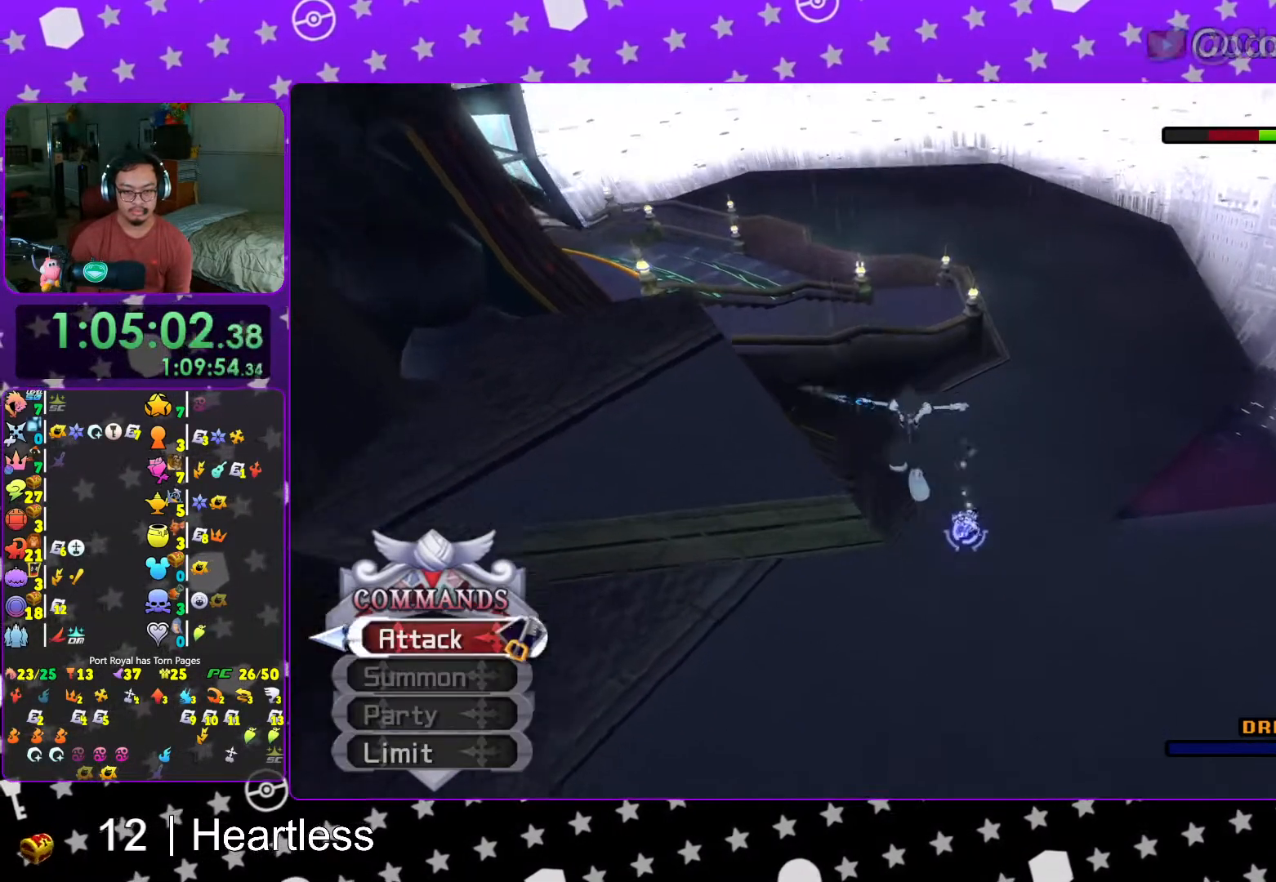
{"buttons": [], "left_stick": "center", "right_stick": "center", "events": [[17, "DPAD_UP", "down"], [83, "DPAD_UP", "up"], [433, "DPAD_LEFT", "down"], [483, "DPAD_LEFT", "up"]]}
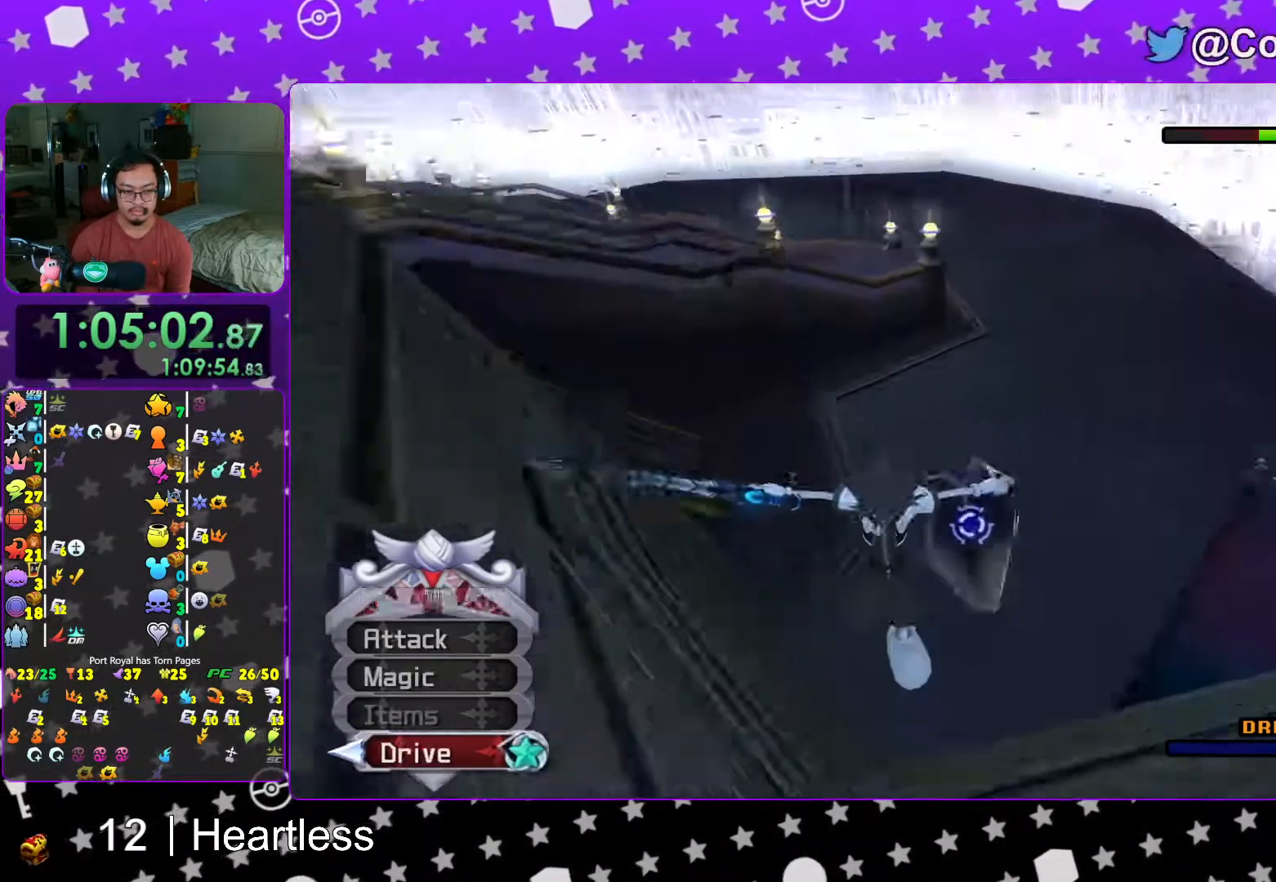
{"buttons": [], "left_stick": "up", "right_stick": "center", "events": [[133, "A", "down"], [183, "left_stick", "up"], [267, "A", "up"]]}
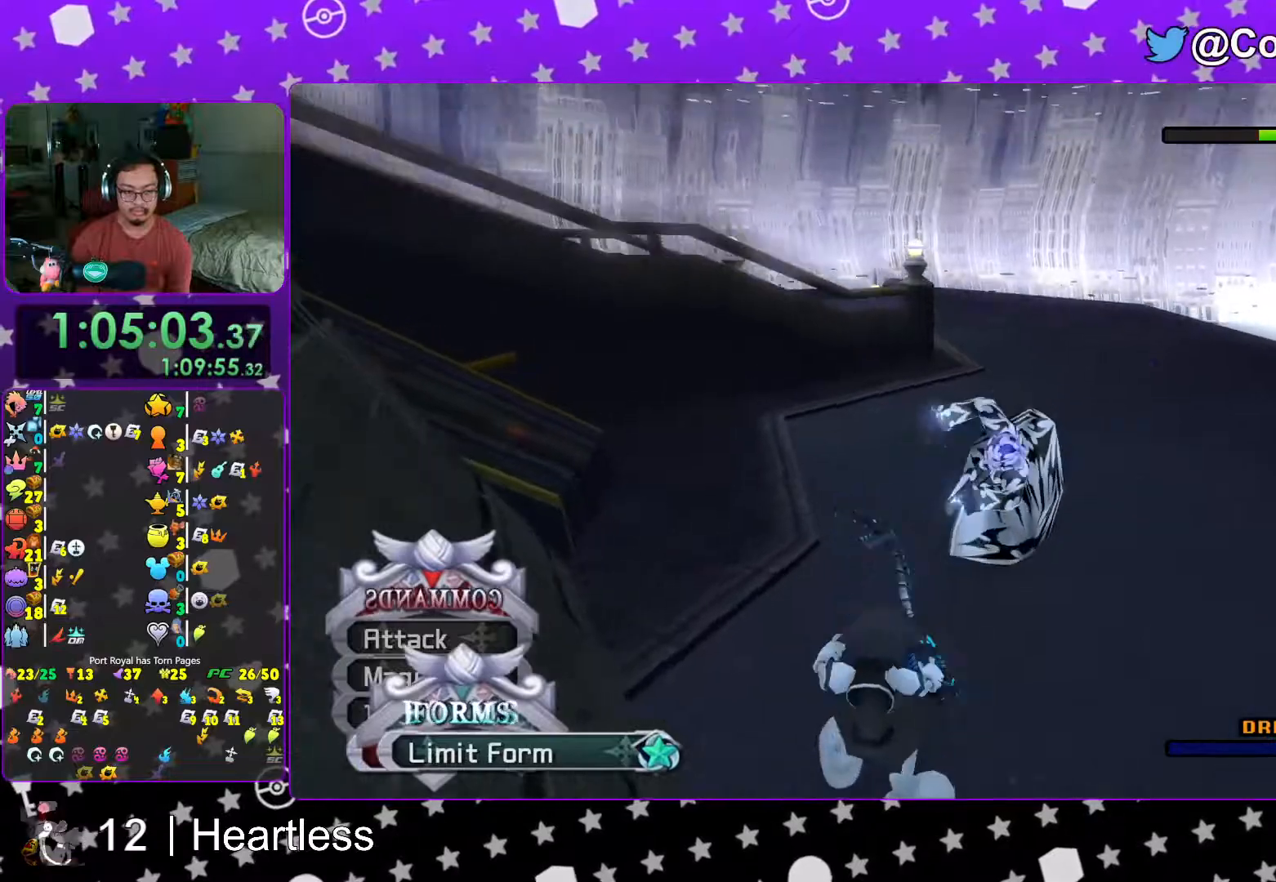
{"buttons": [], "left_stick": "up", "right_stick": "center", "events": [[67, "A", "down"], [167, "A", "up"], [267, "A", "down"], [333, "A", "up"]]}
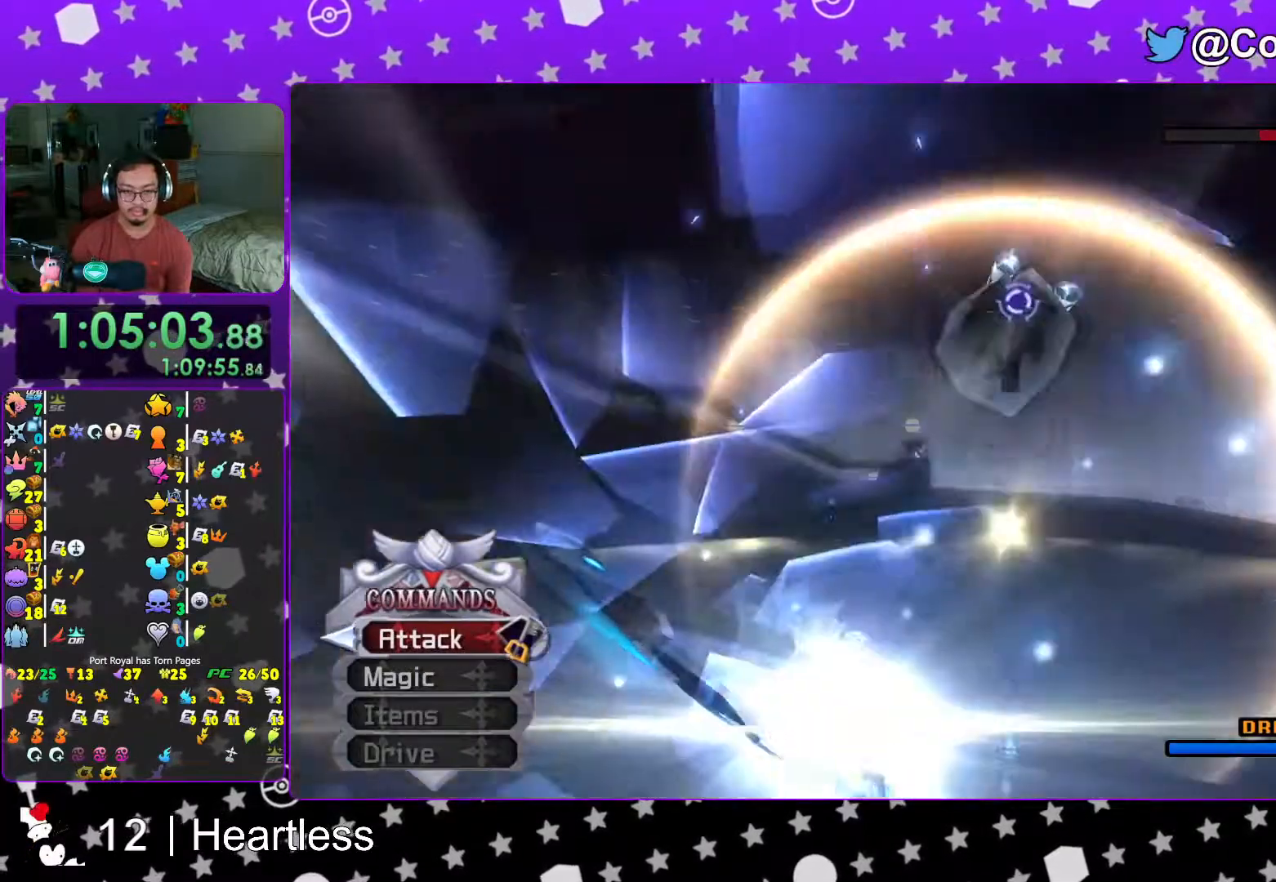
{"buttons": ["L1"], "left_stick": "up", "right_stick": "down", "events": [[17, "right_stick", "down"], [83, "right_stick", "center"], [183, "right_stick", "down"], [283, "right_stick", "center"], [367, "right_stick", "down"], [433, "L1", "down"]]}
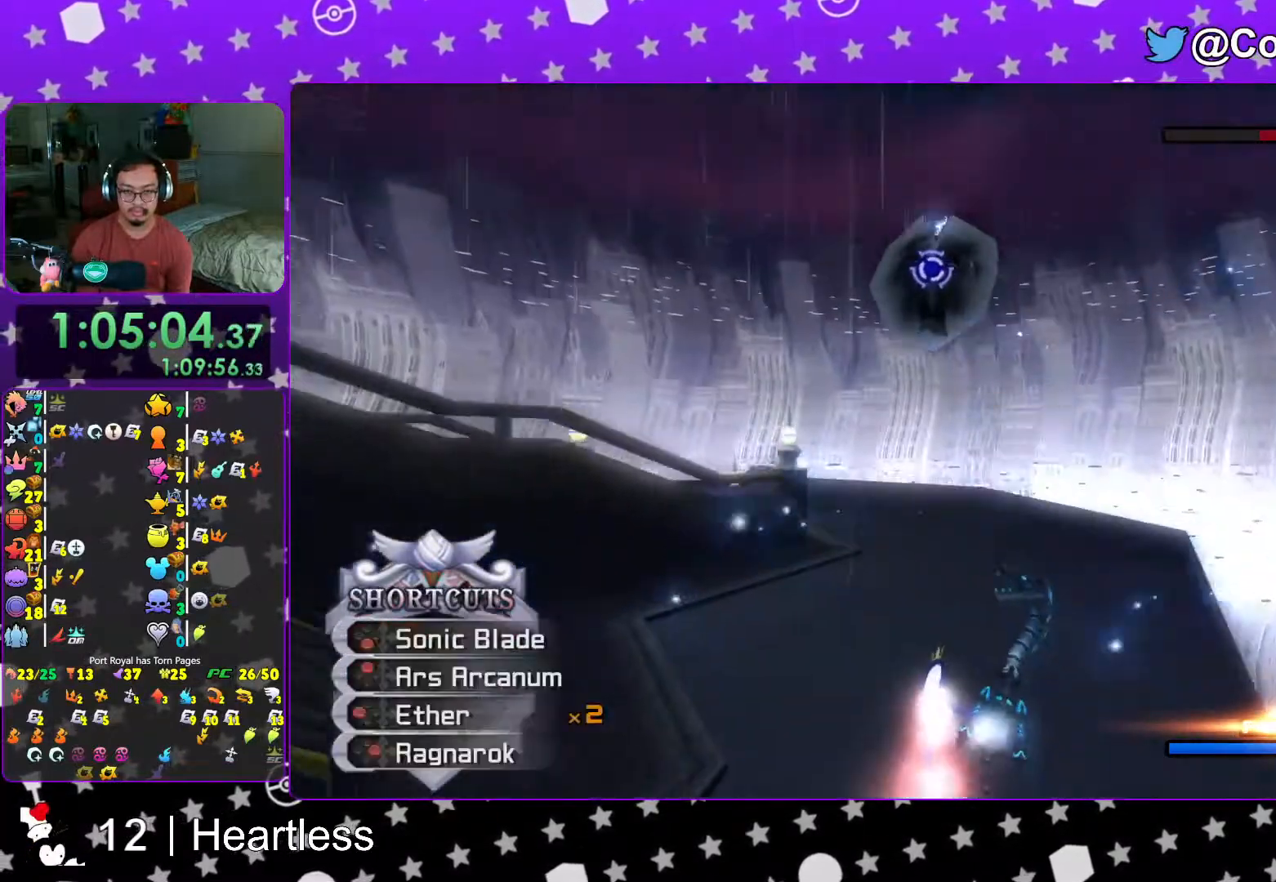
{"buttons": ["L1"], "left_stick": "up", "right_stick": "center", "events": [[17, "right_stick", "center"], [117, "right_stick", "down"], [233, "right_stick", "center"]]}
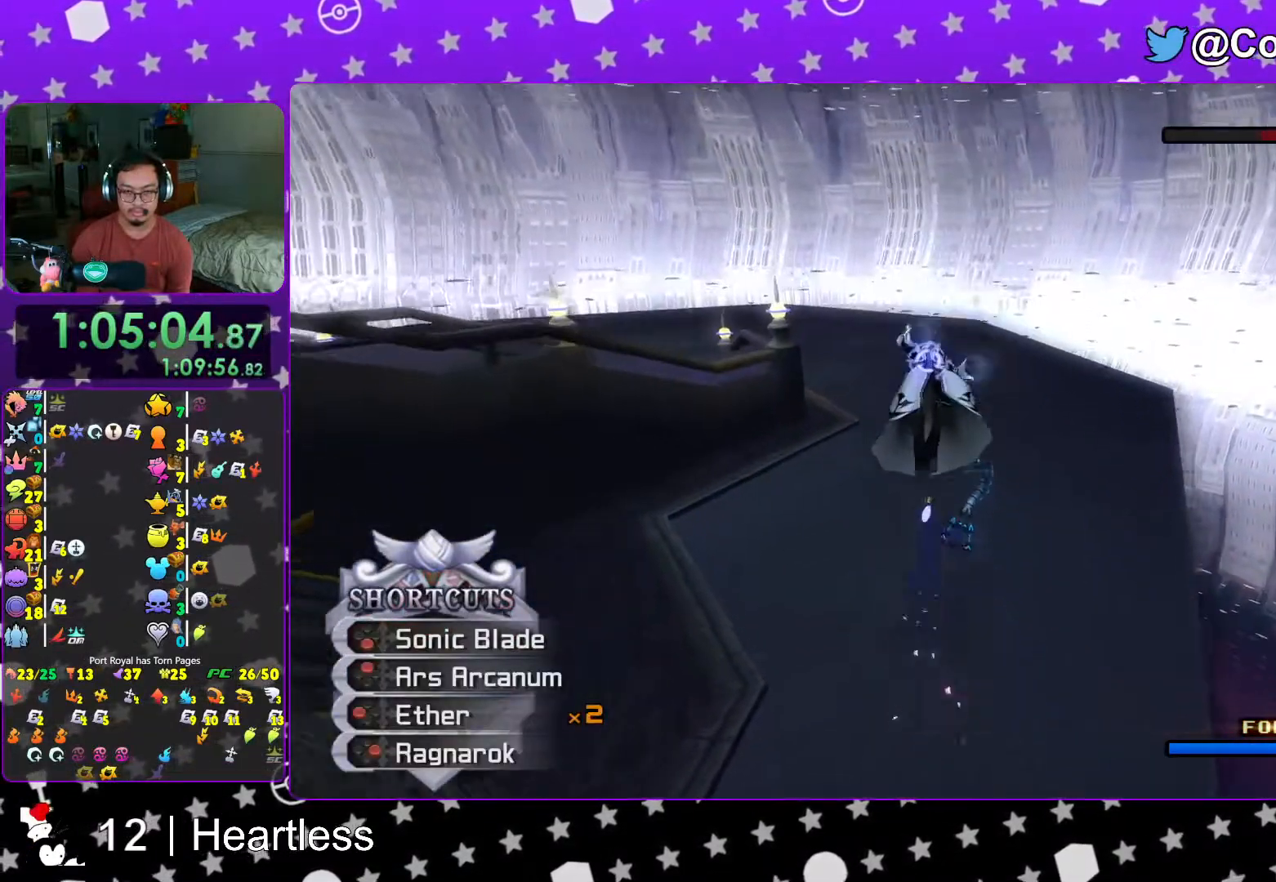
{"buttons": [], "left_stick": "up", "right_stick": "down", "events": [[17, "A", "down"], [167, "A", "up"], [217, "A", "down"], [317, "A", "up"], [417, "L1", "up"], [417, "right_stick", "down"]]}
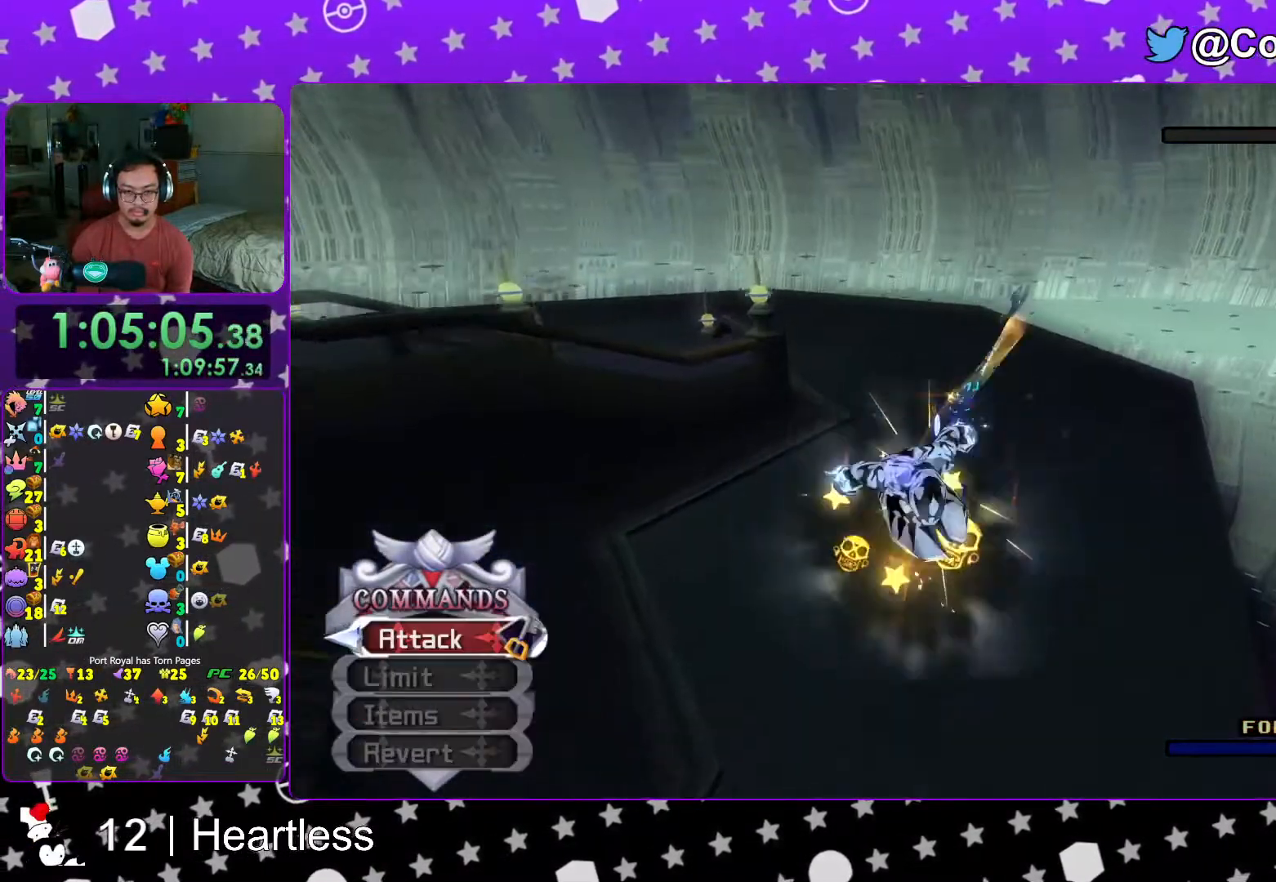
{"buttons": [], "left_stick": "down-right", "right_stick": "down-left", "events": [[67, "right_stick", "center"], [117, "right_stick", "down-left"], [267, "left_stick", "center"], [367, "left_stick", "down-right"]]}
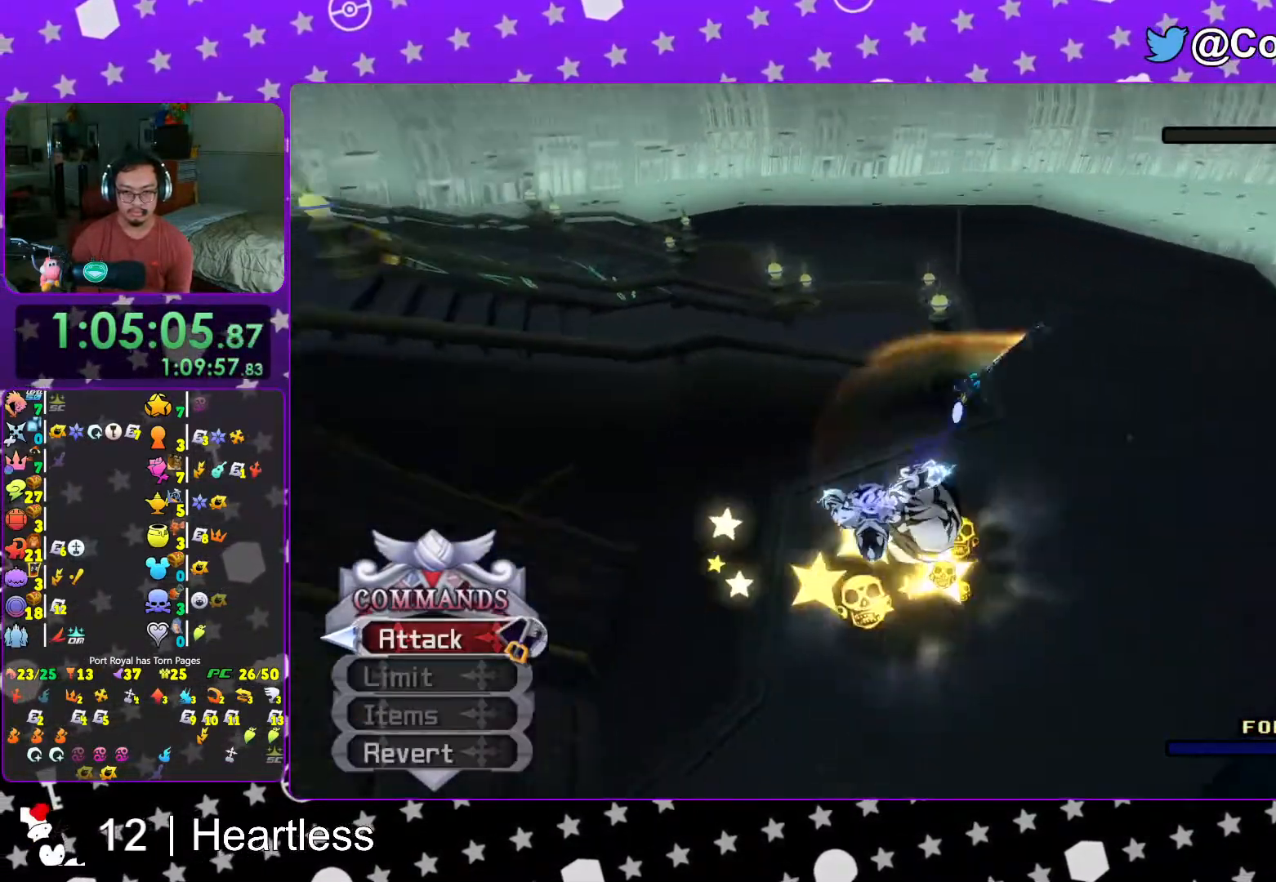
{"buttons": [], "left_stick": "down", "right_stick": "left", "events": [[83, "right_stick", "left"], [167, "left_stick", "down"]]}
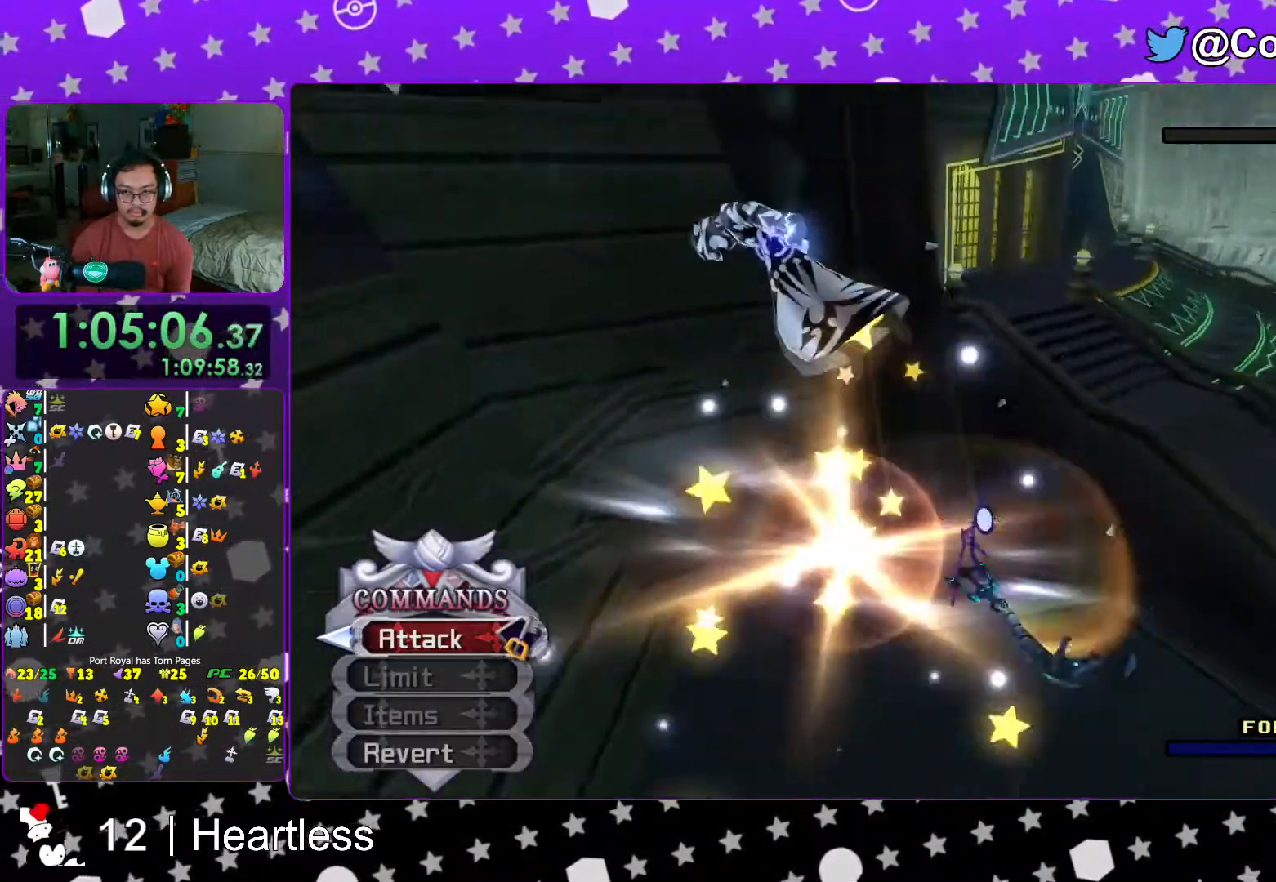
{"buttons": [], "left_stick": "down", "right_stick": "center", "events": [[267, "right_stick", "center"]]}
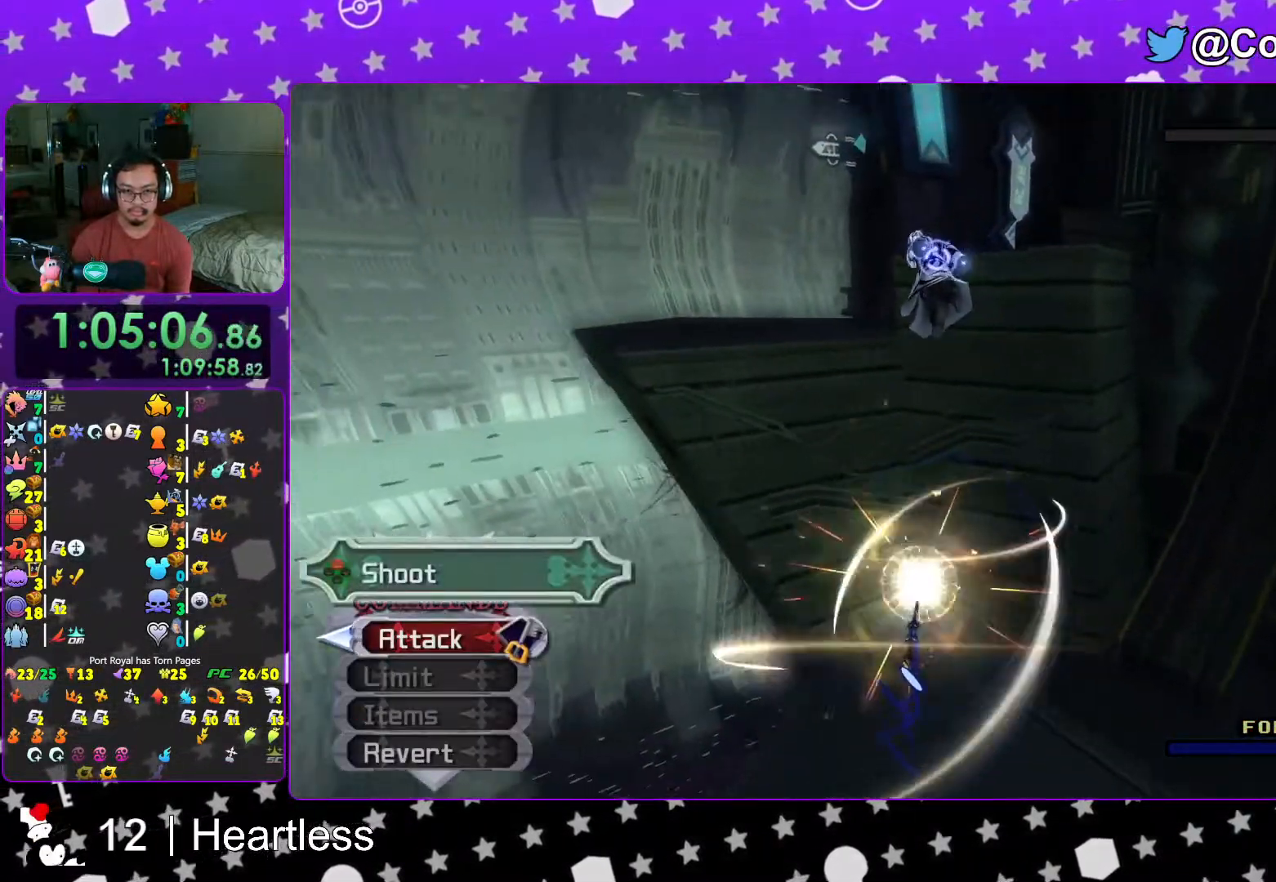
{"buttons": [], "left_stick": "center", "right_stick": "center", "events": [[167, "left_stick", "center"]]}
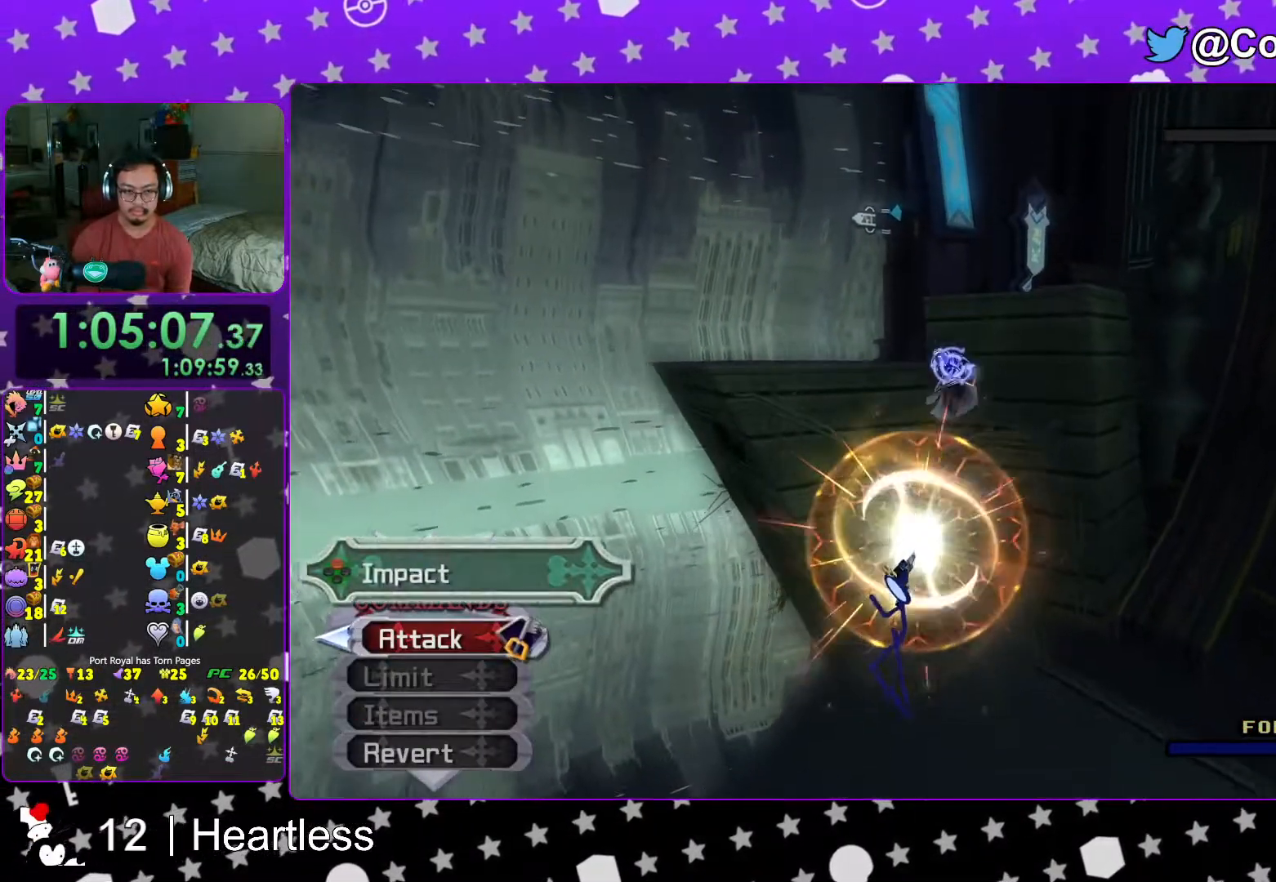
{"buttons": [], "left_stick": "center", "right_stick": "center", "events": [[117, "X", "down"], [267, "X", "up"]]}